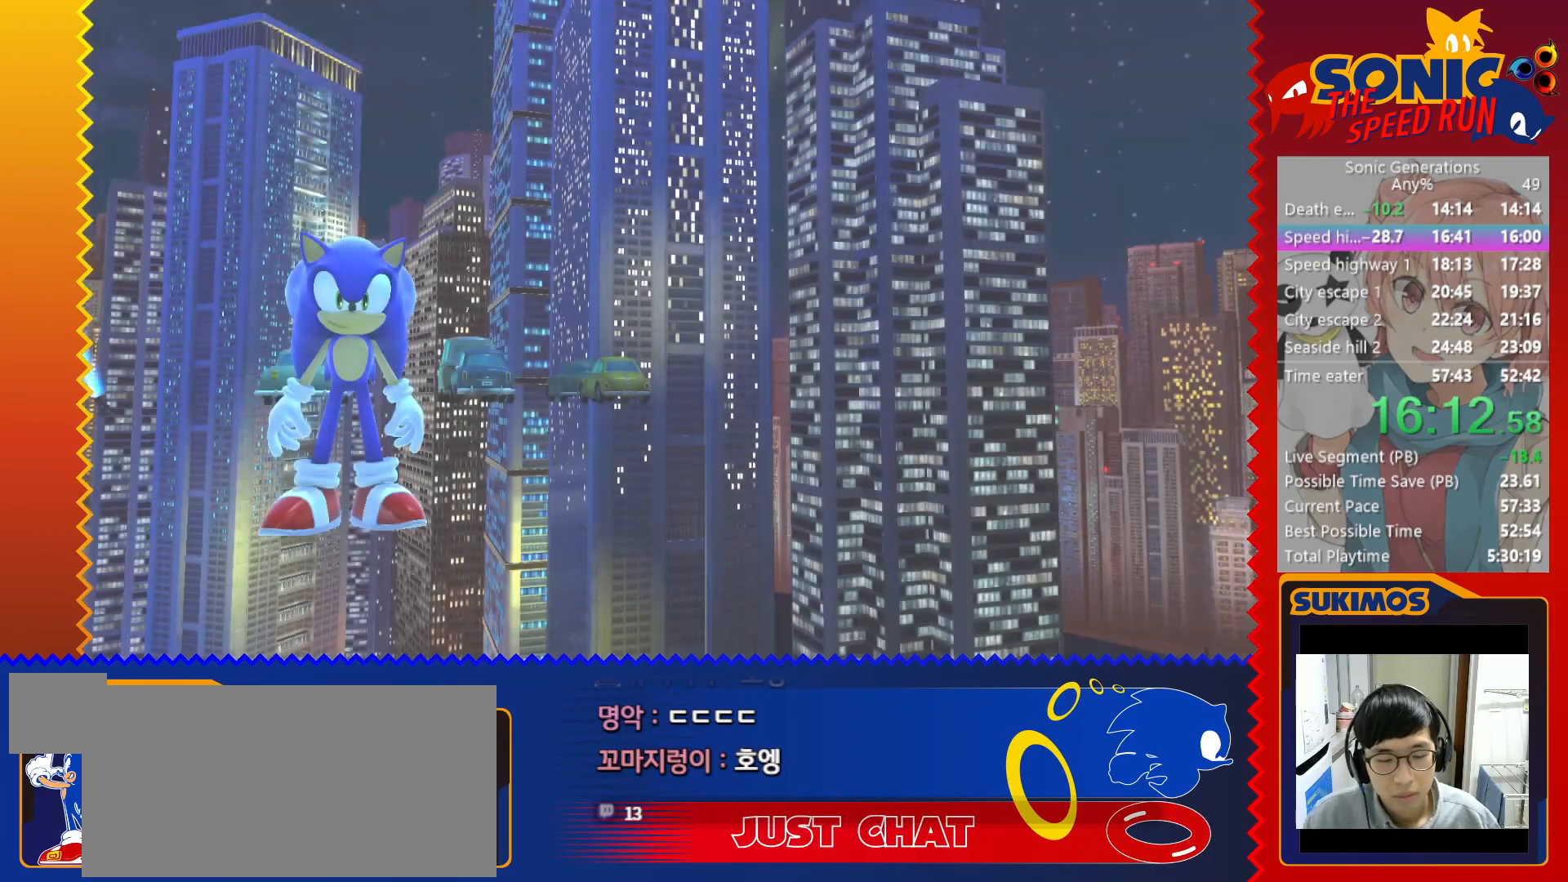
Gameplay with keyboard; each line is a JSON object with the keys held at the frame after it. "events" lists presses ("down") and releases ("up") of "a", "c", "d", "down", "f", "left", "right", "s", "up", "v", "x" and "z" between this image and that frame as [ms after this image, input, new state], when the widget could be followed in between. No other keys are recorded. Mouse input is not recorded.
{"keys": ["c"], "events": [[167, "c", "down"], [217, "c", "up"], [317, "c", "down"], [317, "v", "down"], [350, "c", "up"], [350, "v", "up"], [450, "c", "down"]]}
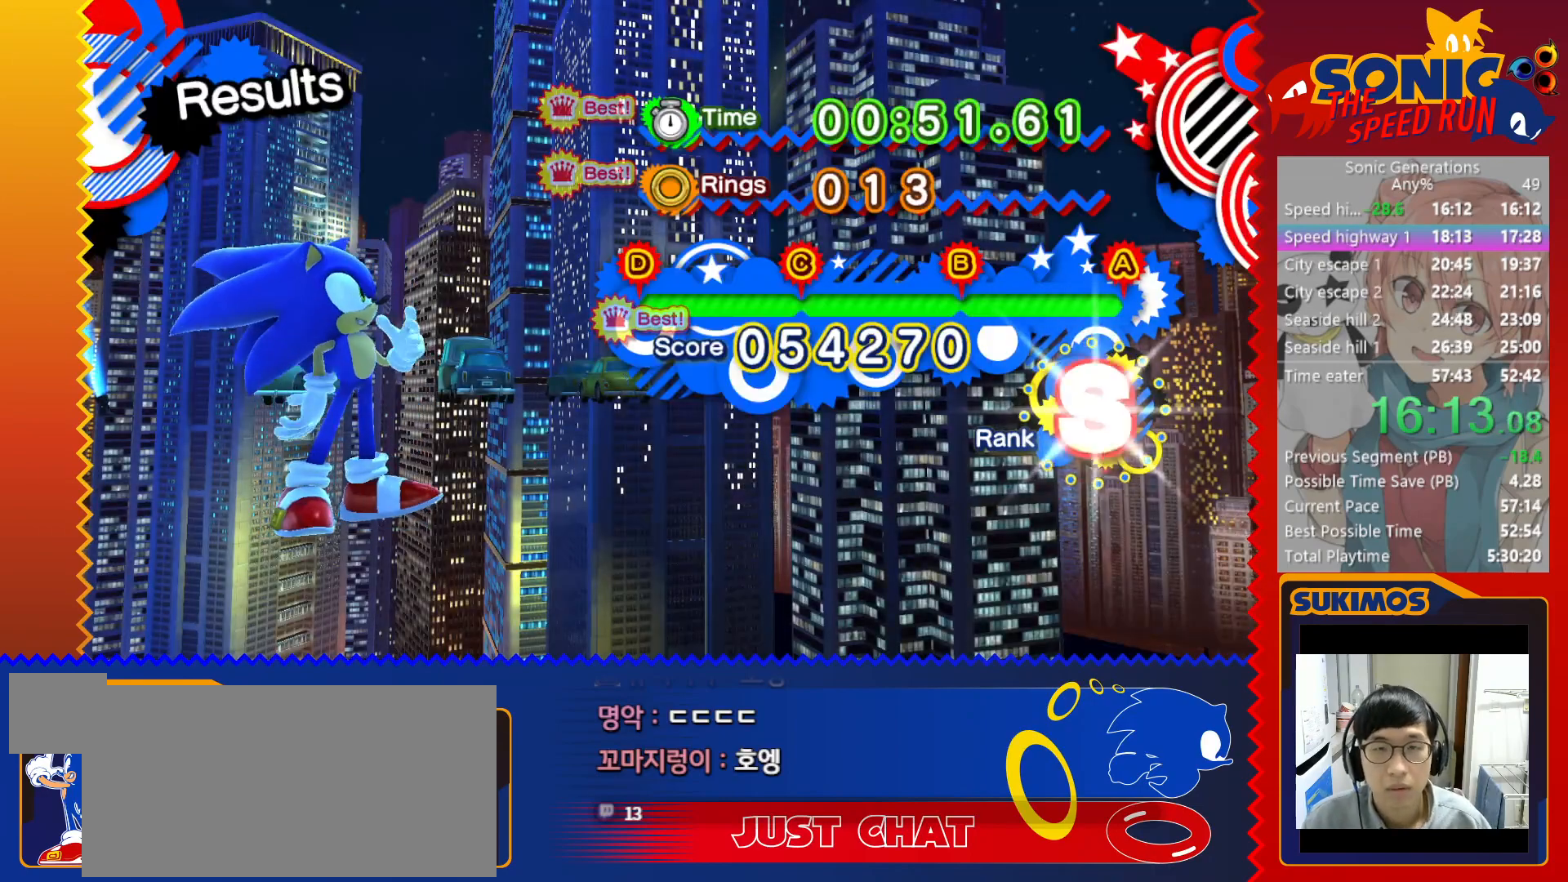
{"keys": [], "events": [[17, "c", "up"], [83, "c", "down"], [150, "c", "up"], [233, "c", "down"], [300, "c", "up"], [367, "c", "down"], [450, "c", "up"]]}
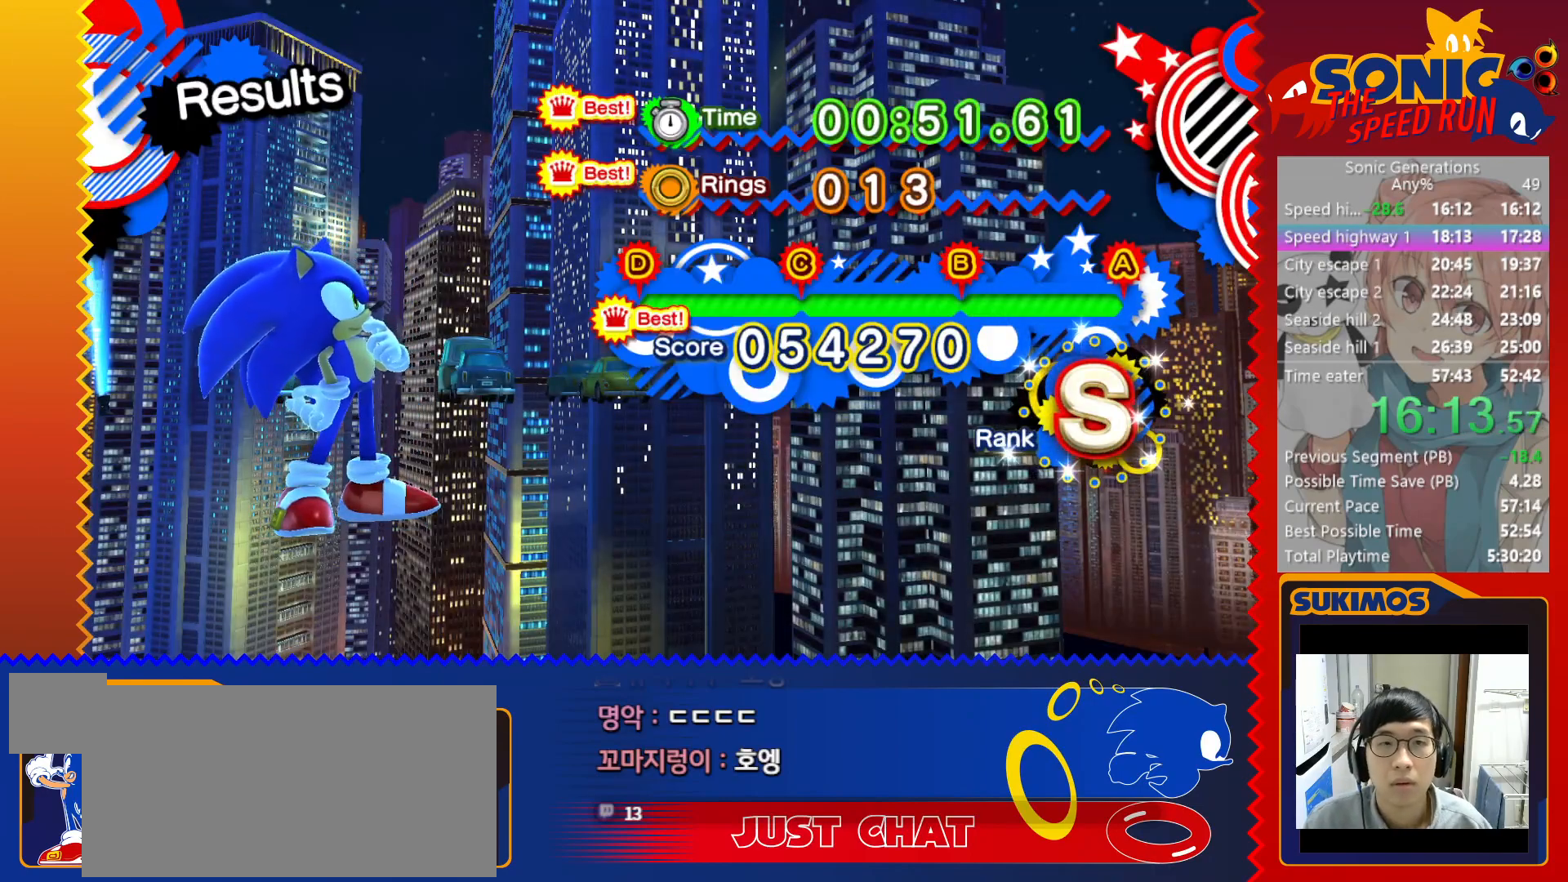
{"keys": ["c"], "events": [[33, "c", "down"], [117, "c", "up"], [200, "c", "down"], [267, "c", "up"], [350, "c", "down"], [417, "c", "up"], [500, "c", "down"]]}
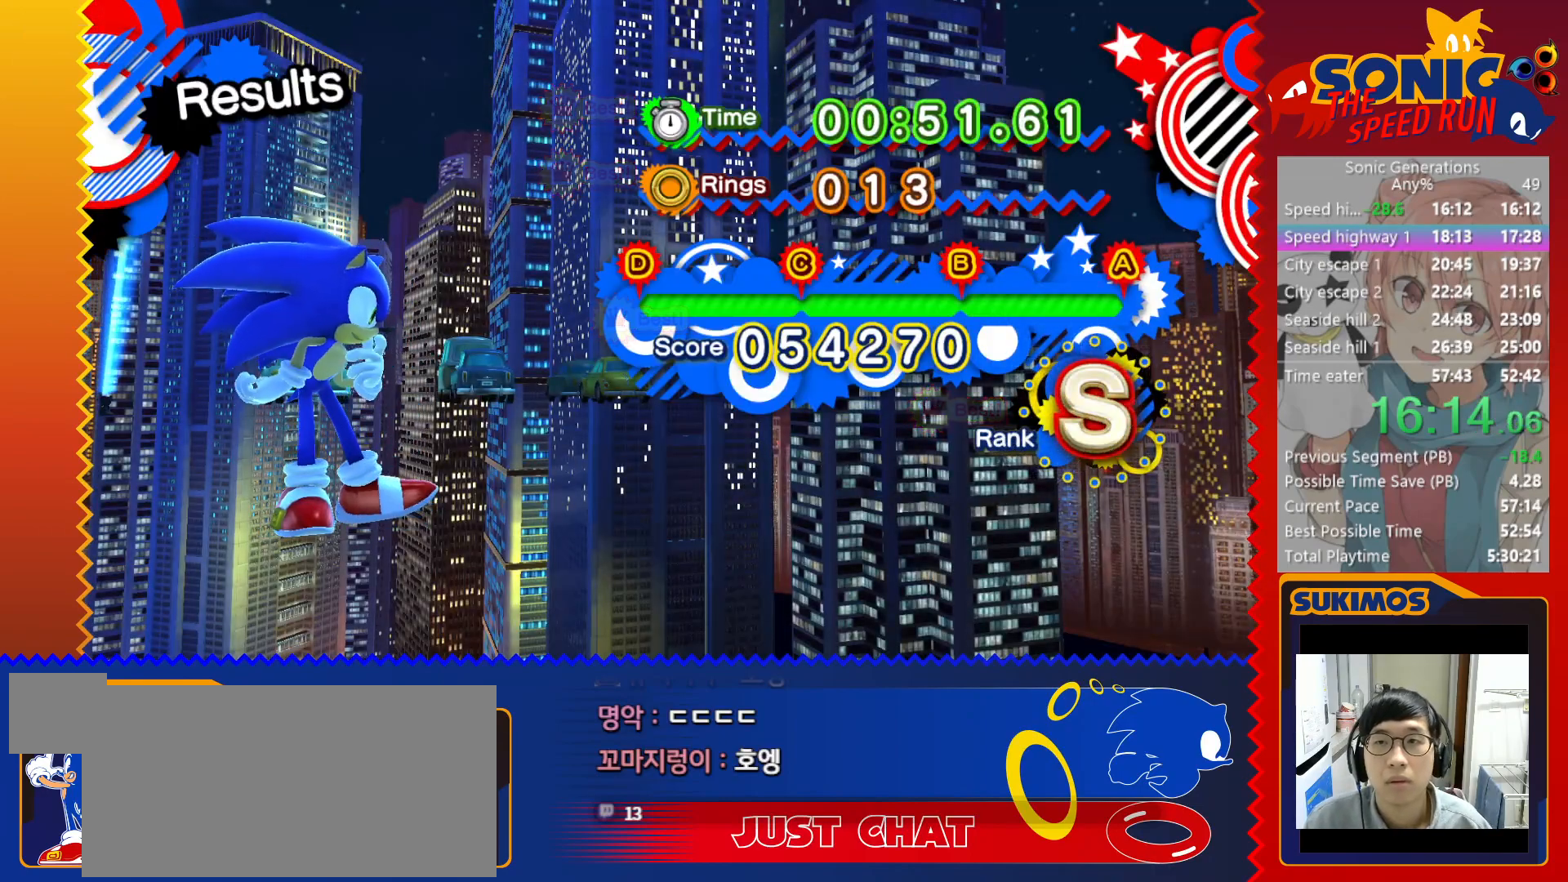
{"keys": [], "events": [[67, "c", "up"], [150, "c", "down"], [200, "c", "up"], [283, "c", "down"], [350, "c", "up"], [417, "c", "down"], [500, "c", "up"]]}
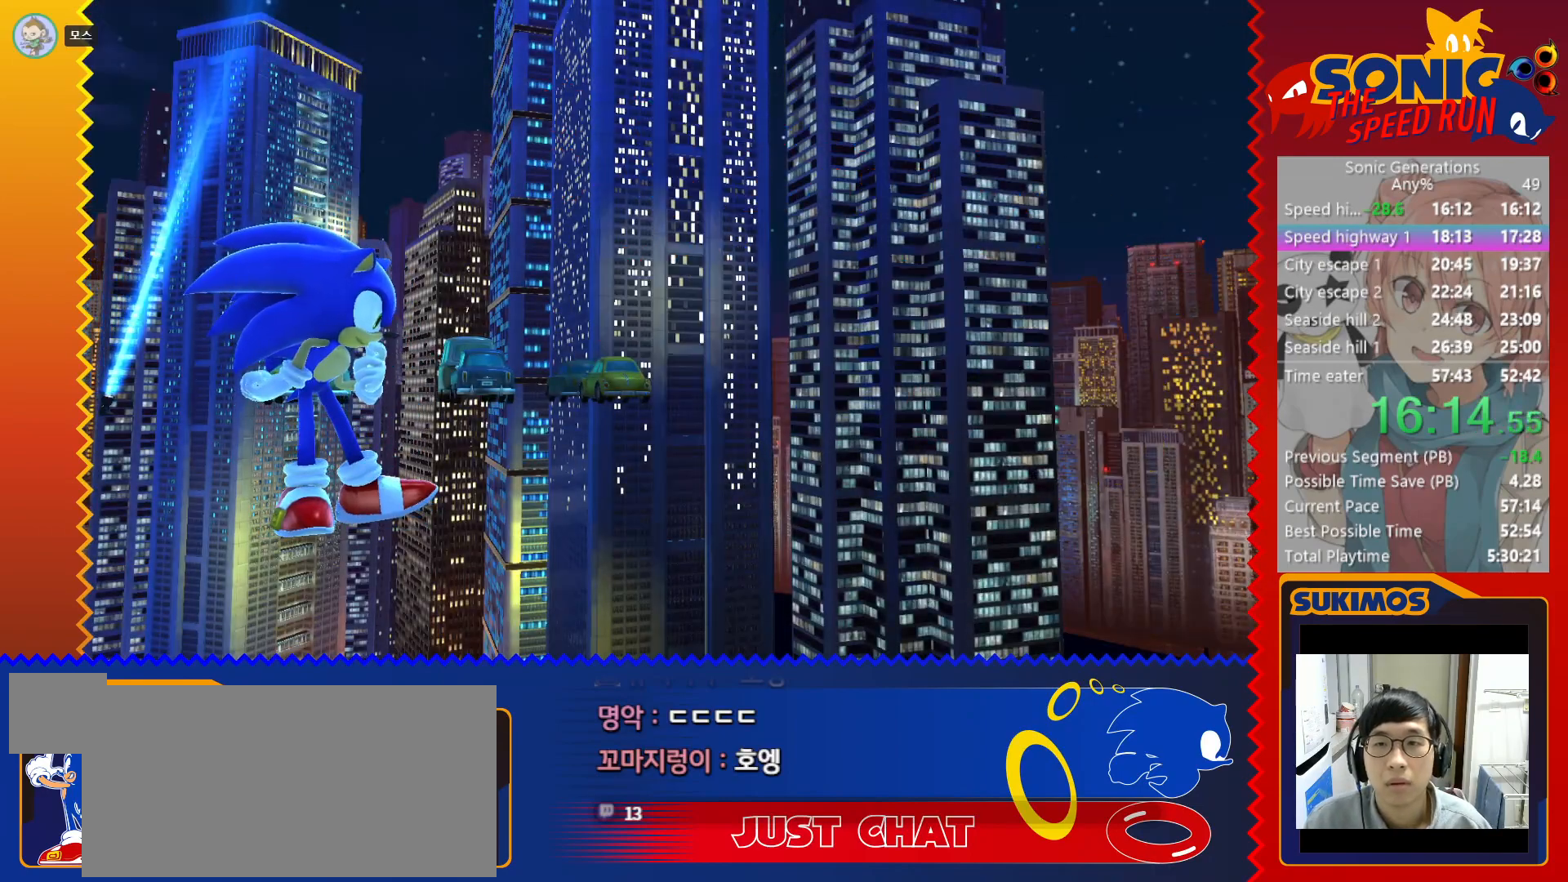
{"keys": [], "events": [[67, "c", "down"], [133, "c", "up"]]}
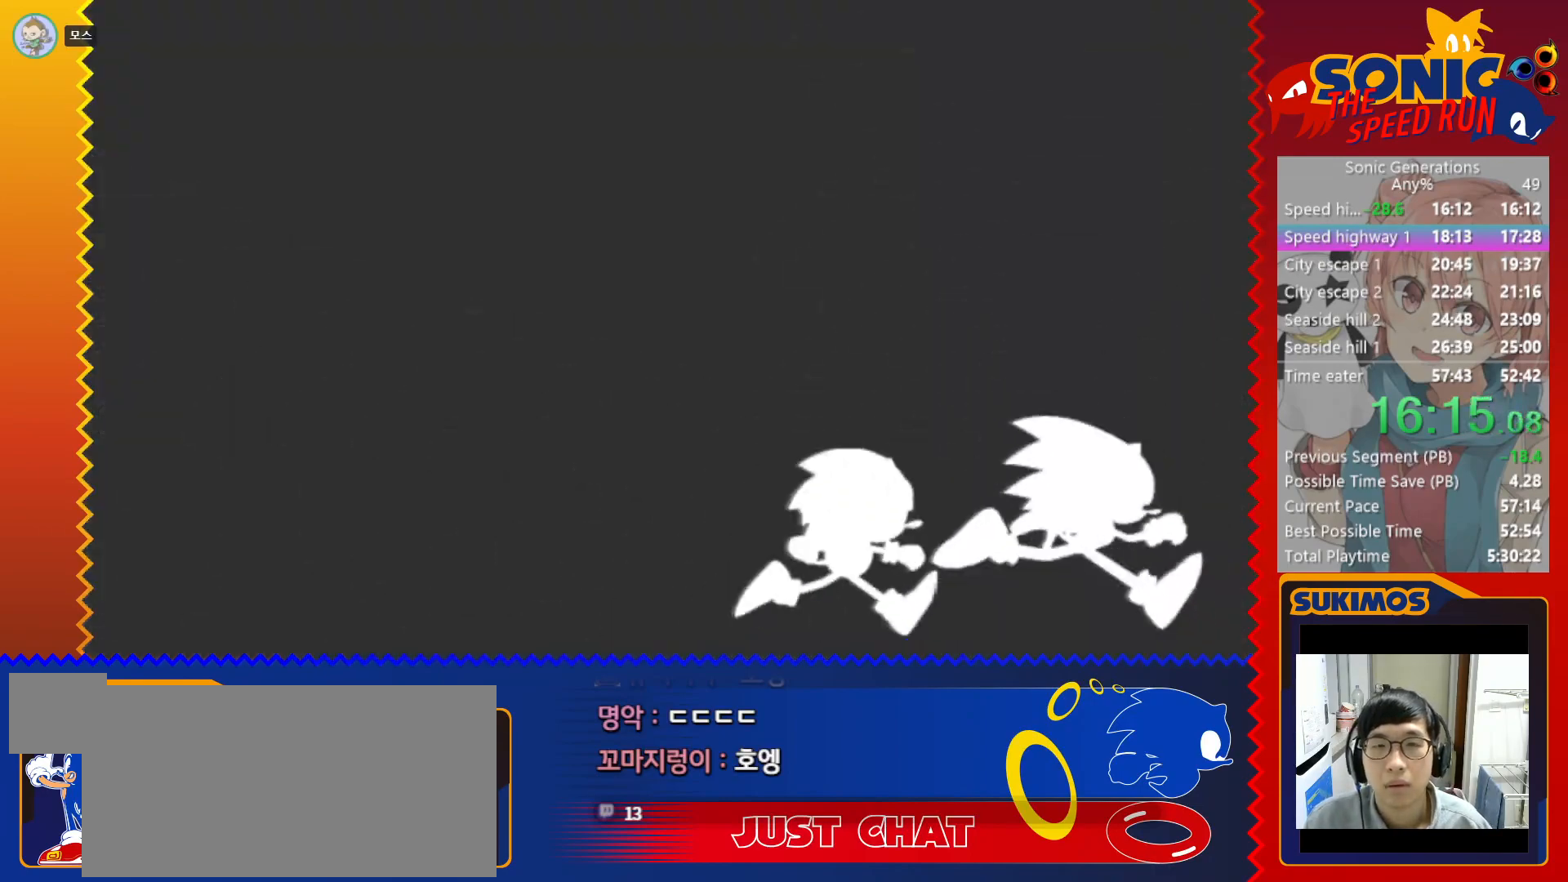
{"keys": [], "events": []}
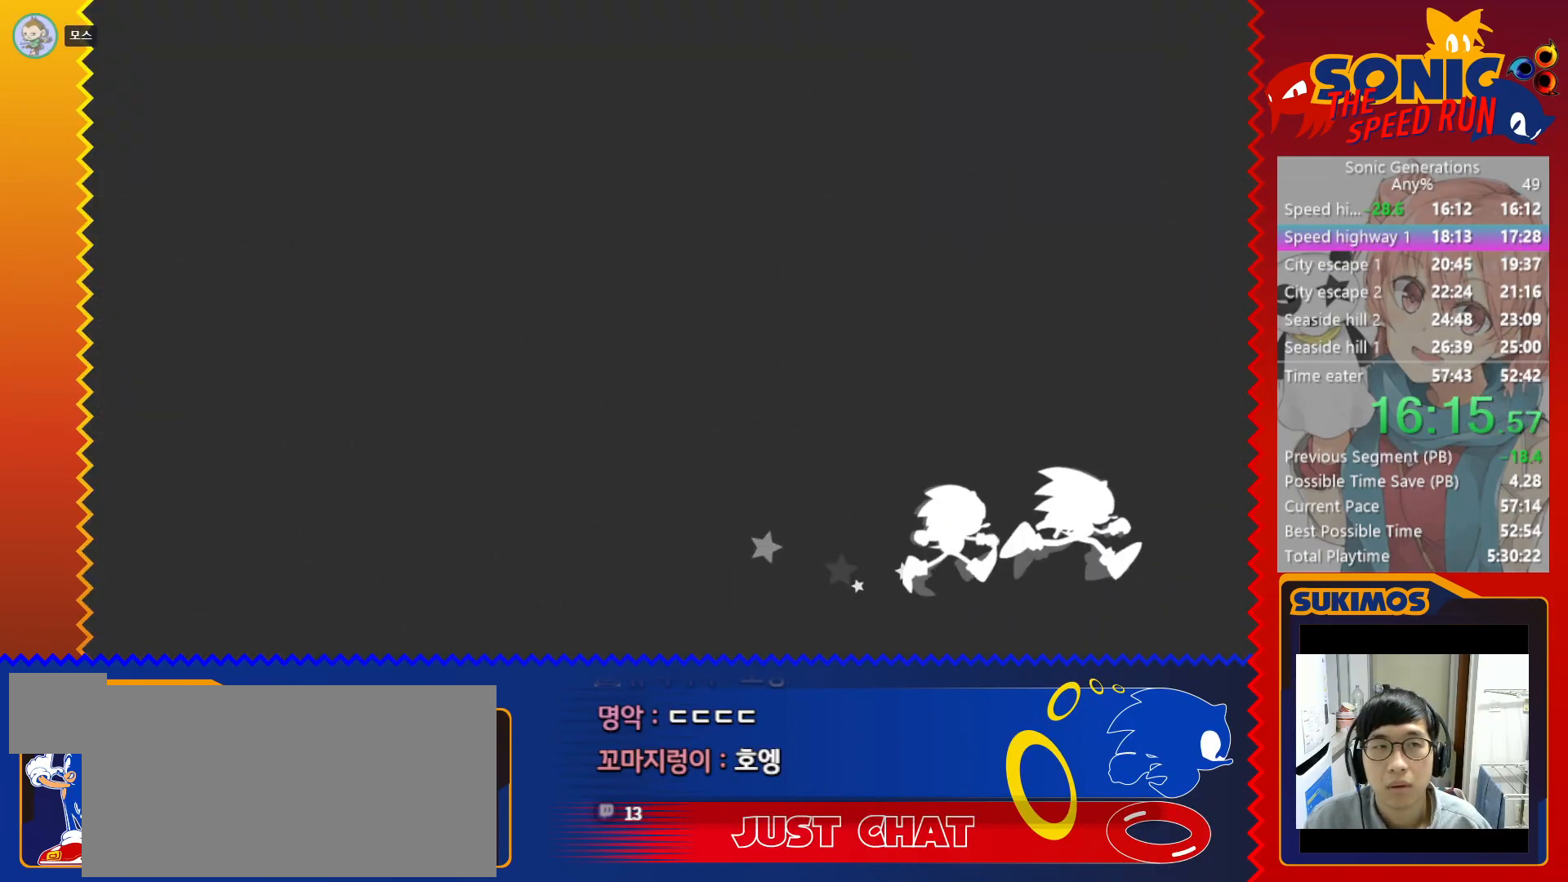
{"keys": [], "events": []}
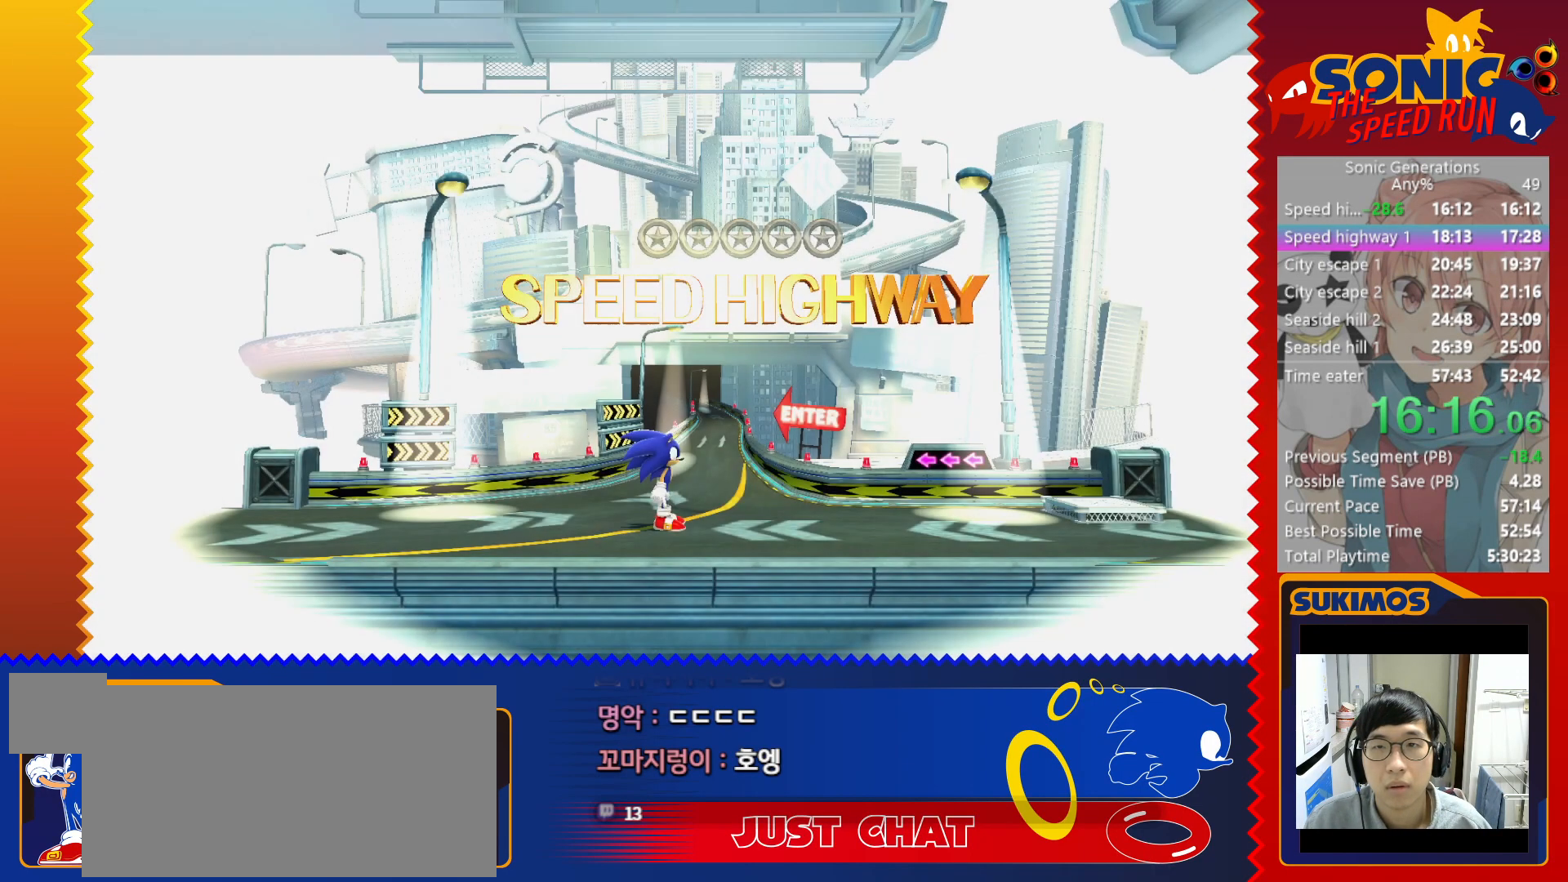
{"keys": ["up"], "events": [[167, "up", "down"], [250, "up", "up"], [333, "up", "down"], [400, "up", "up"], [483, "up", "down"]]}
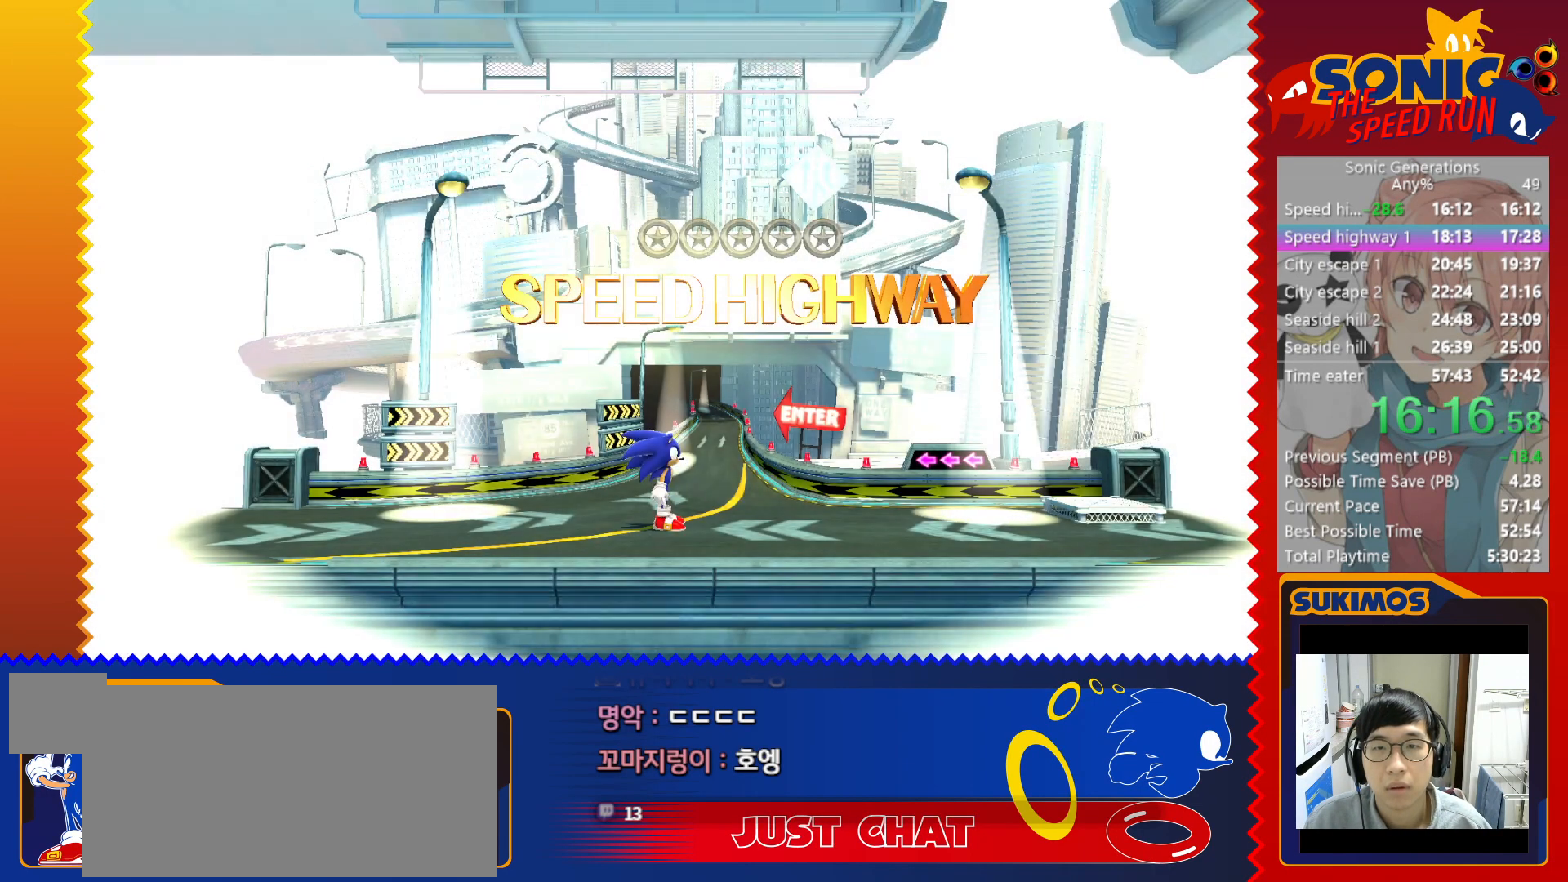
{"keys": ["up"], "events": [[50, "up", "up"], [133, "up", "down"], [200, "up", "up"], [317, "up", "down"], [367, "up", "up"], [467, "up", "down"]]}
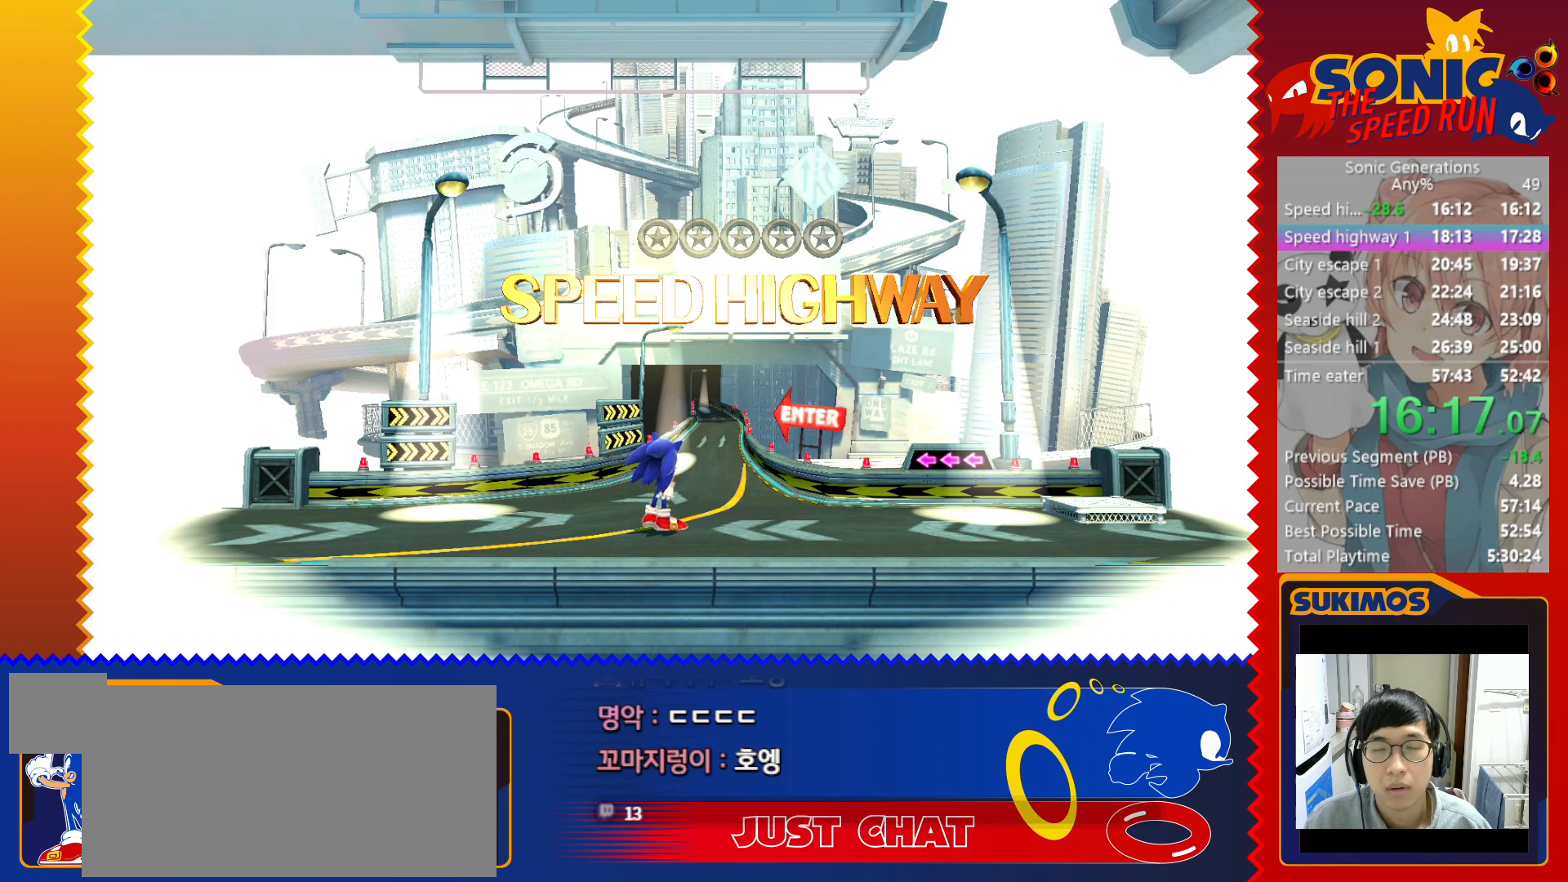
{"keys": ["up"], "events": [[33, "up", "up"], [133, "up", "down"], [200, "up", "up"], [300, "up", "down"], [367, "up", "up"], [467, "up", "down"]]}
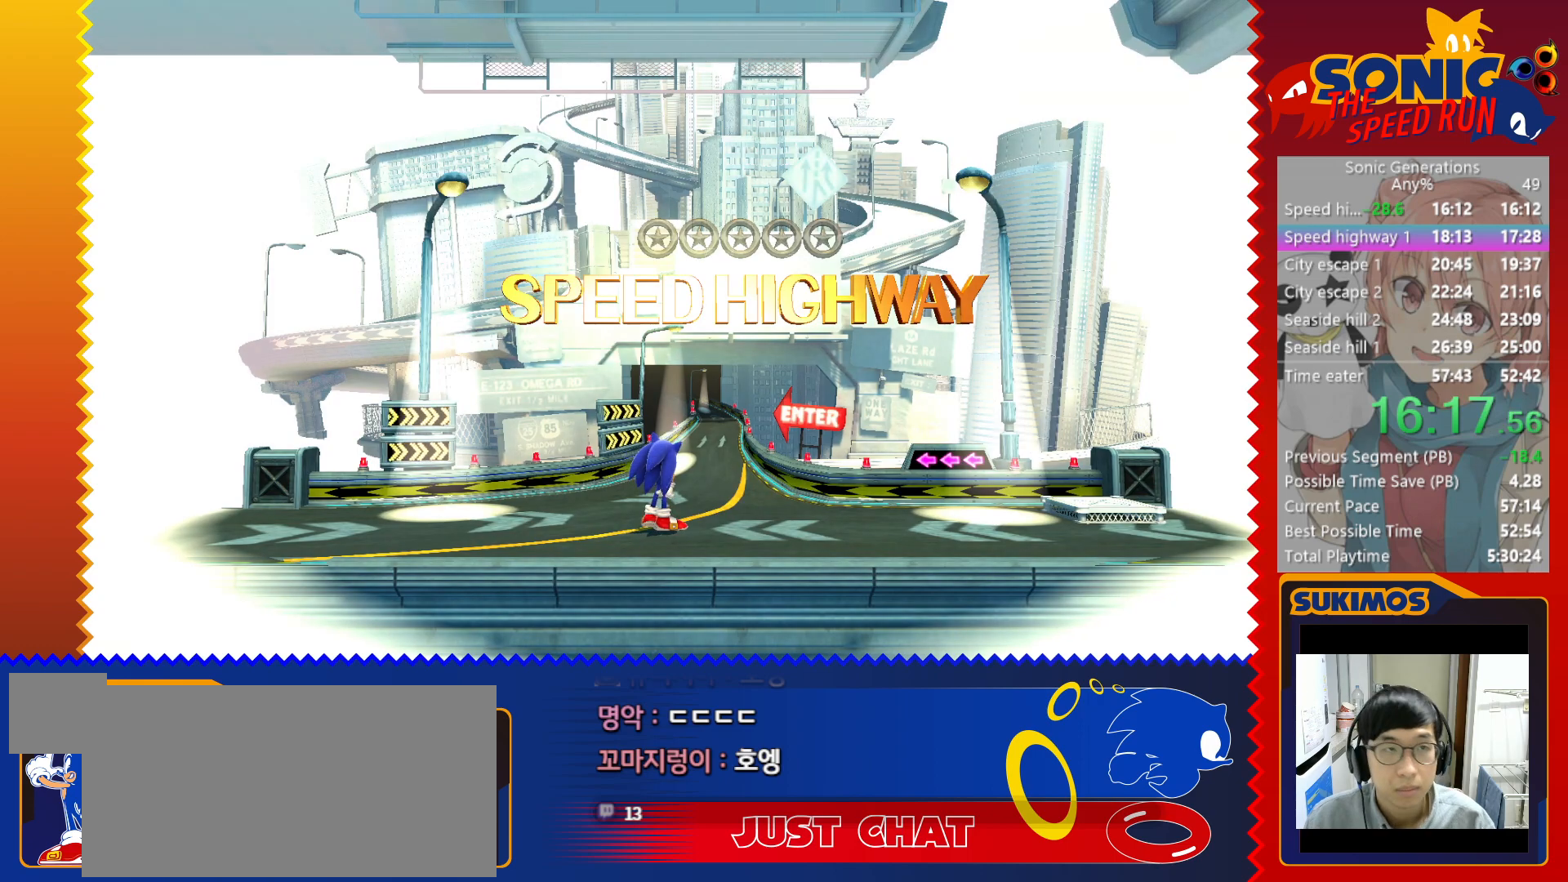
{"keys": ["up"], "events": [[33, "up", "up"], [200, "up", "down"], [300, "up", "up"], [467, "up", "down"]]}
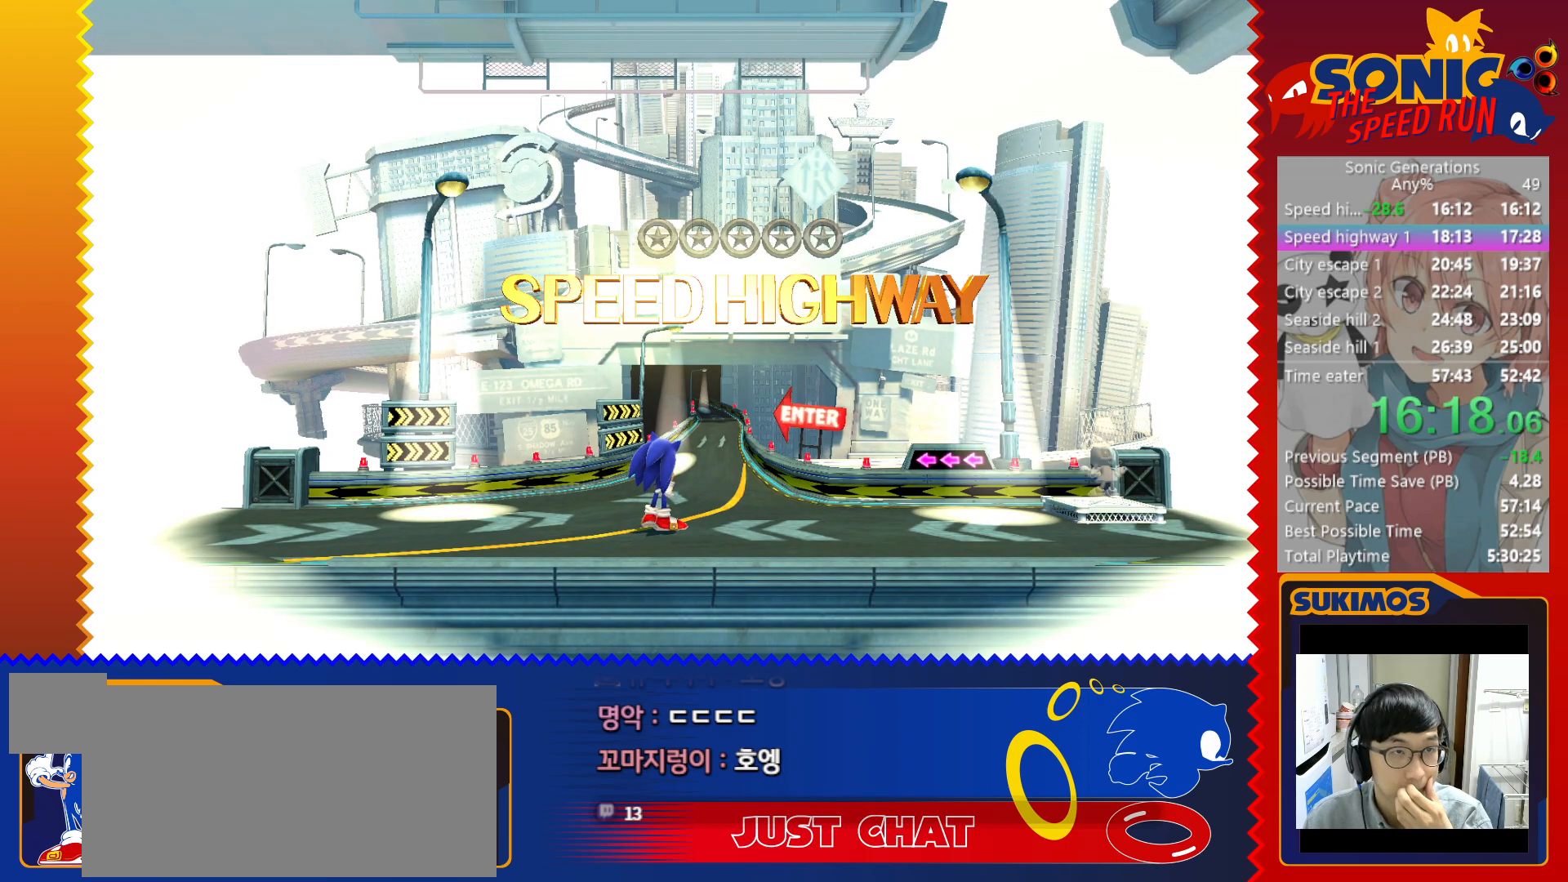
{"keys": [], "events": [[17, "up", "up"], [233, "up", "down"], [317, "up", "up"]]}
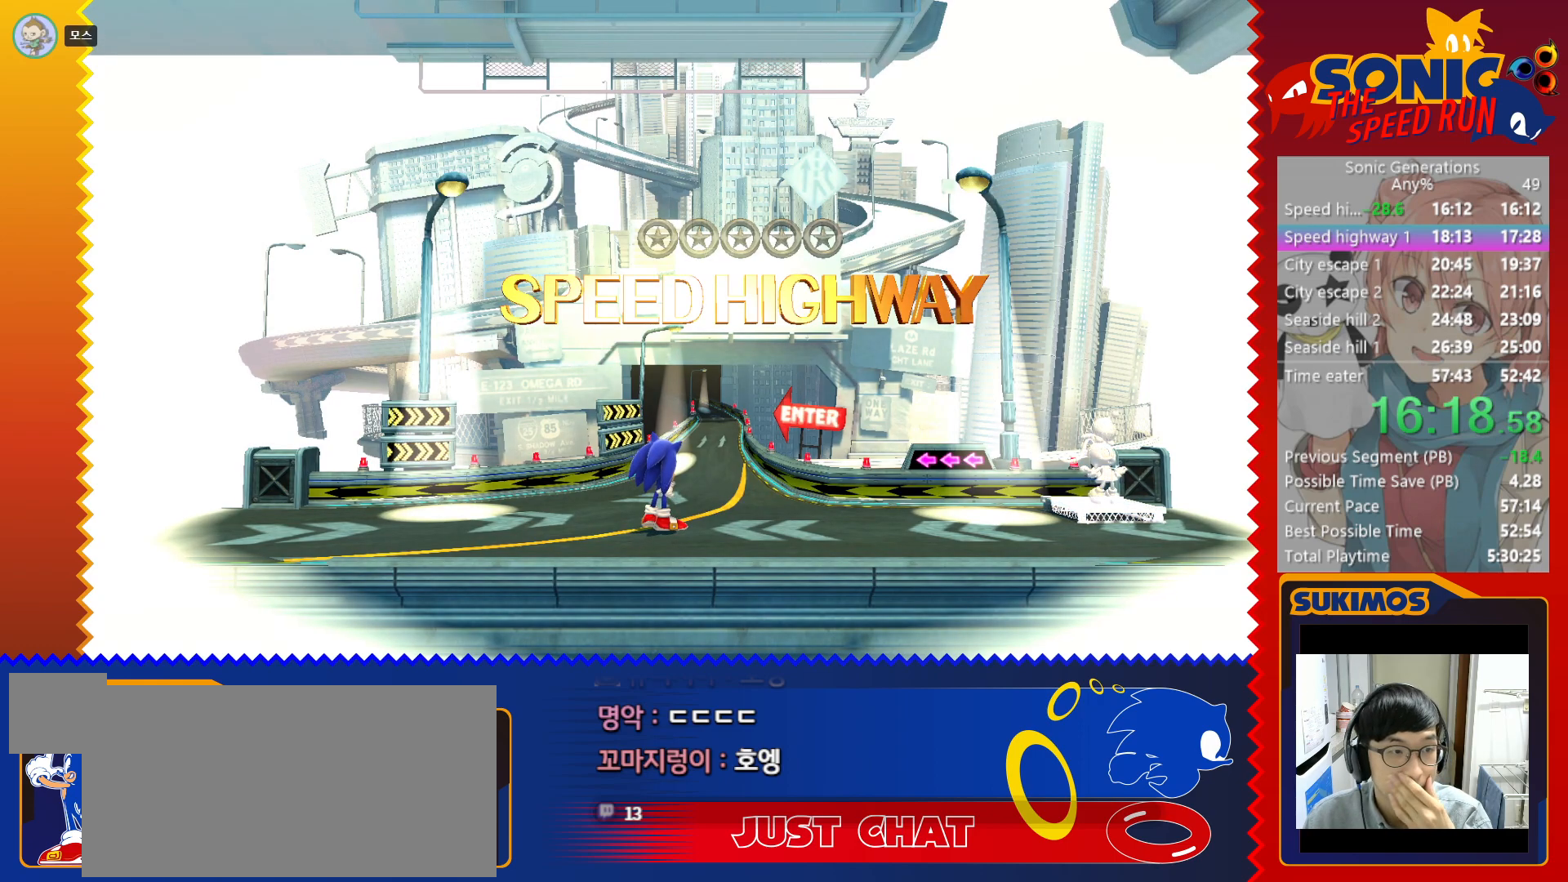
{"keys": [], "events": []}
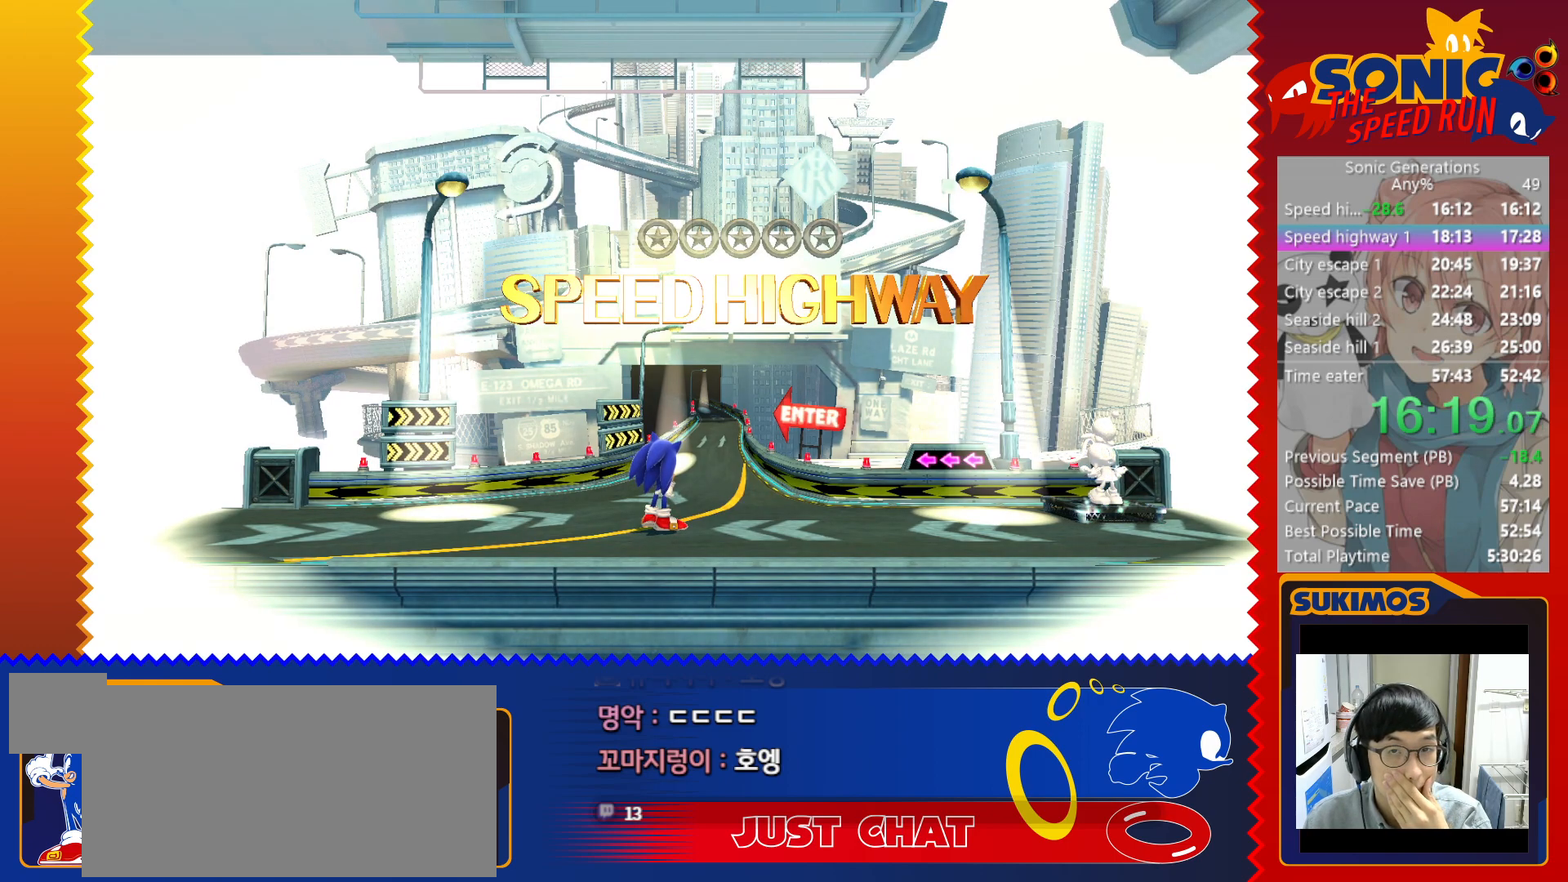
{"keys": [], "events": []}
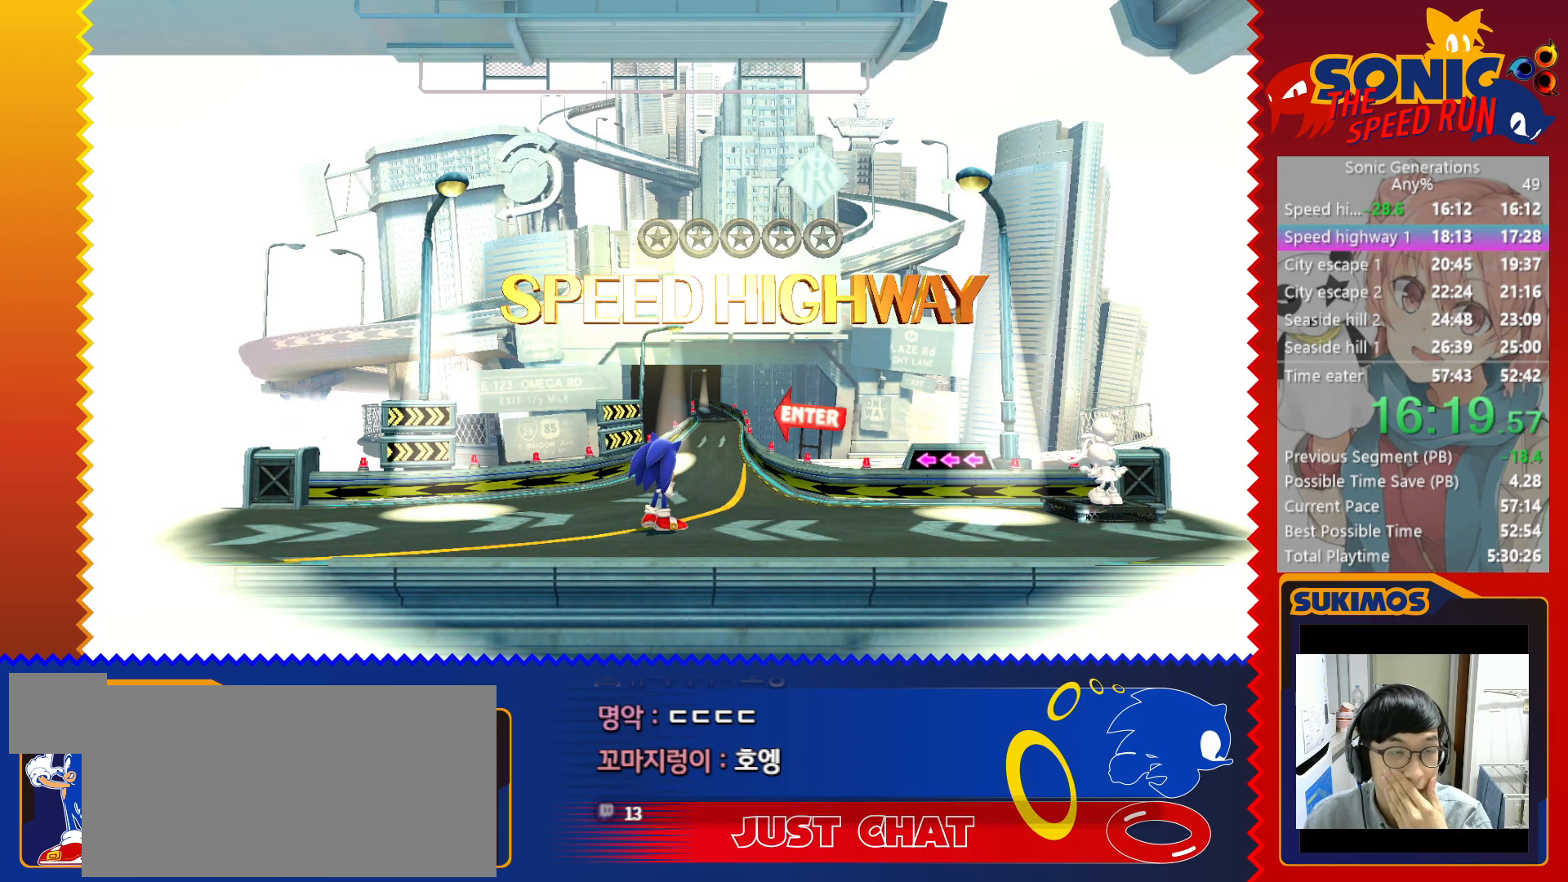
{"keys": [], "events": []}
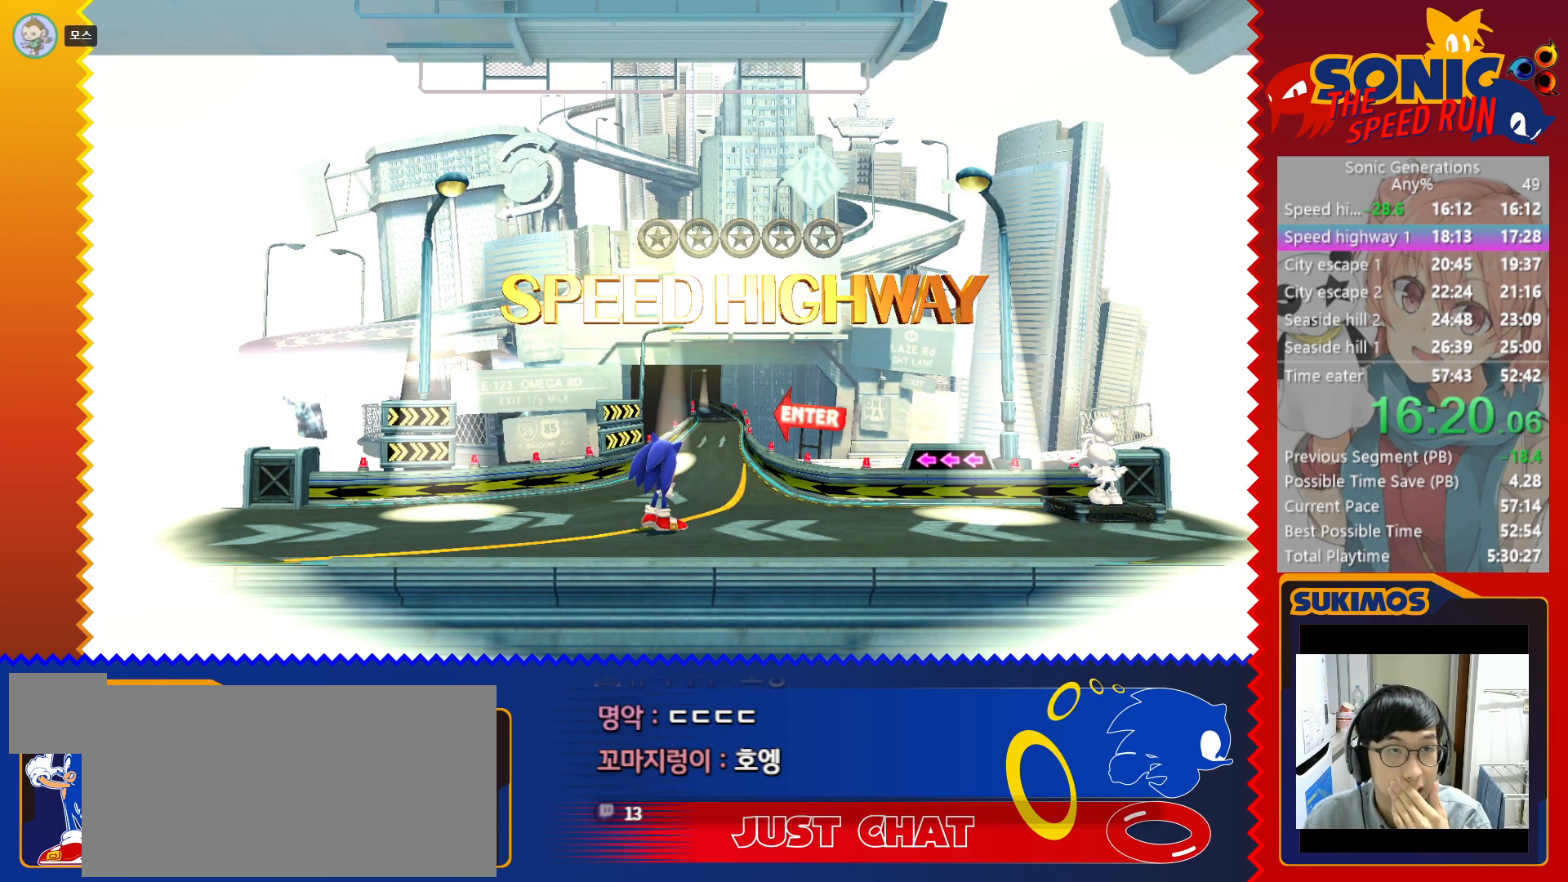
{"keys": [], "events": []}
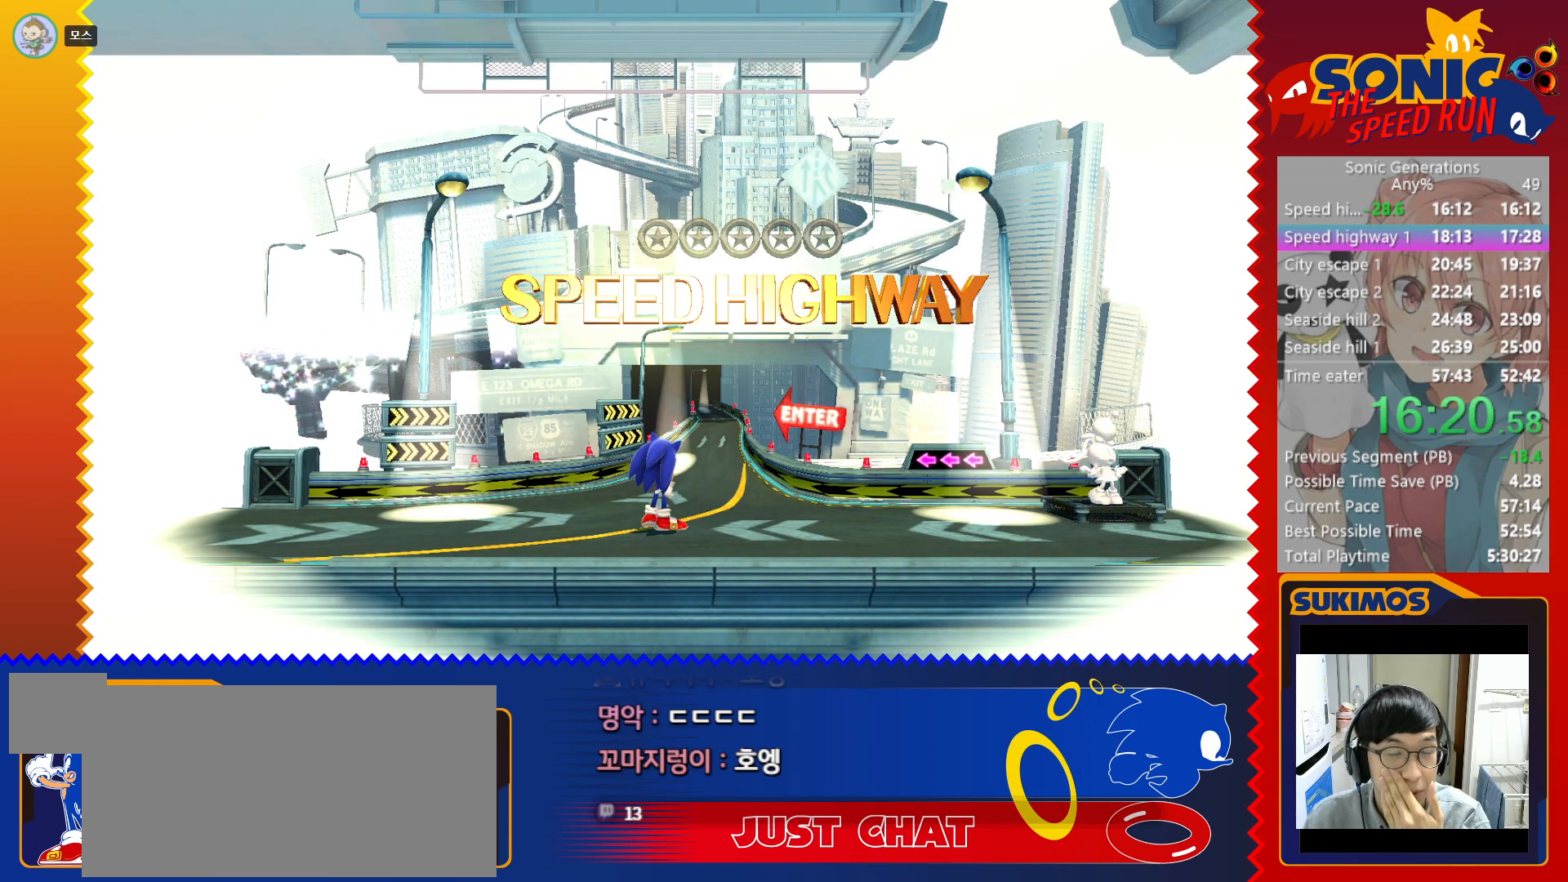
{"keys": [], "events": []}
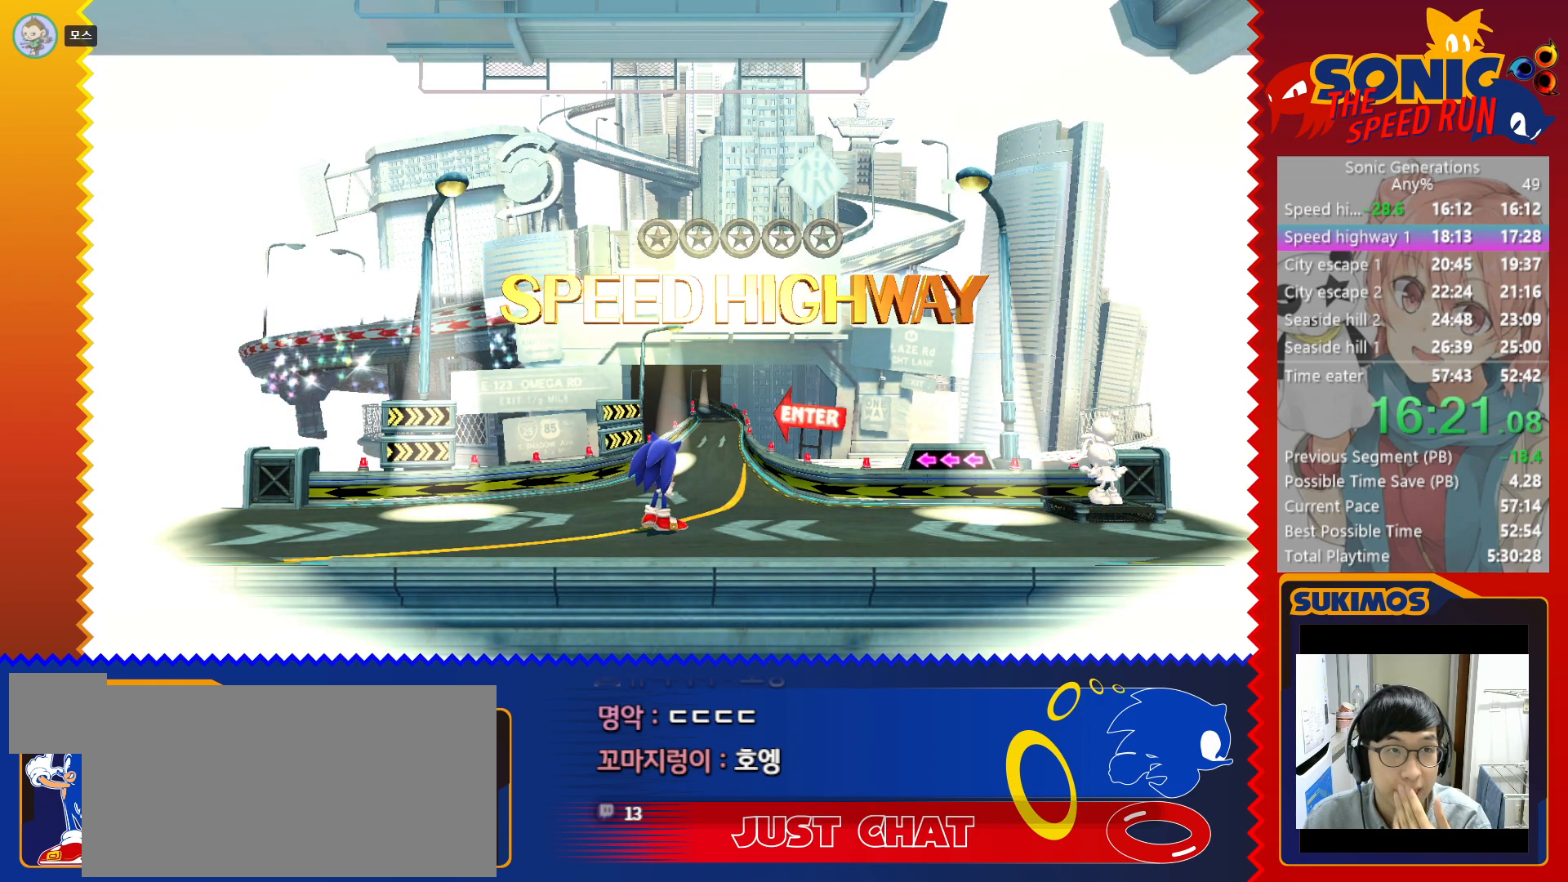
{"keys": [], "events": []}
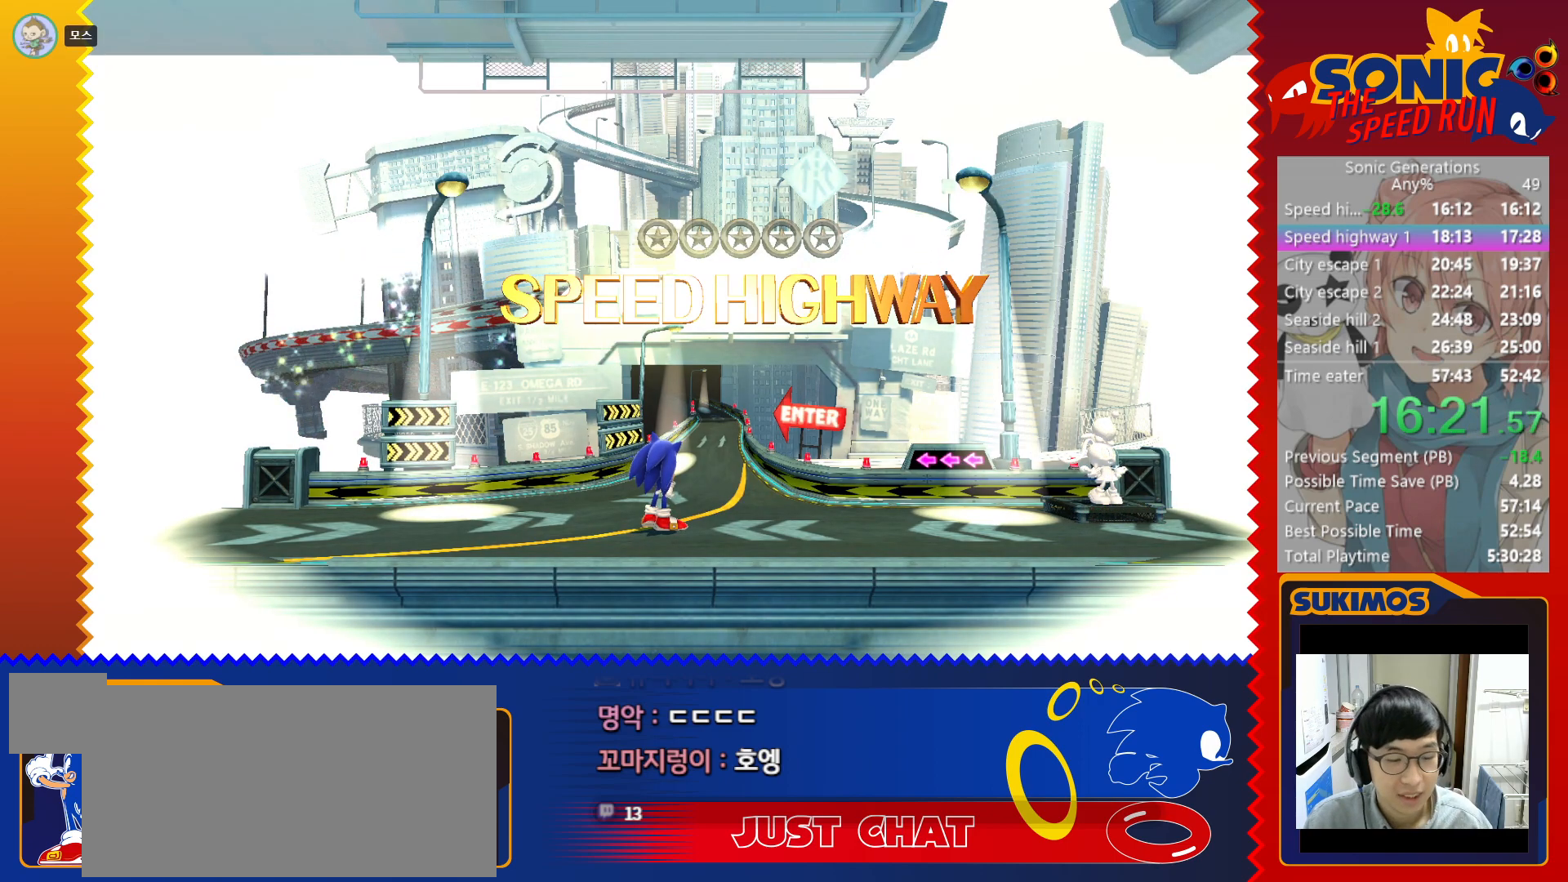
{"keys": [], "events": [[433, "c", "down"], [483, "c", "up"]]}
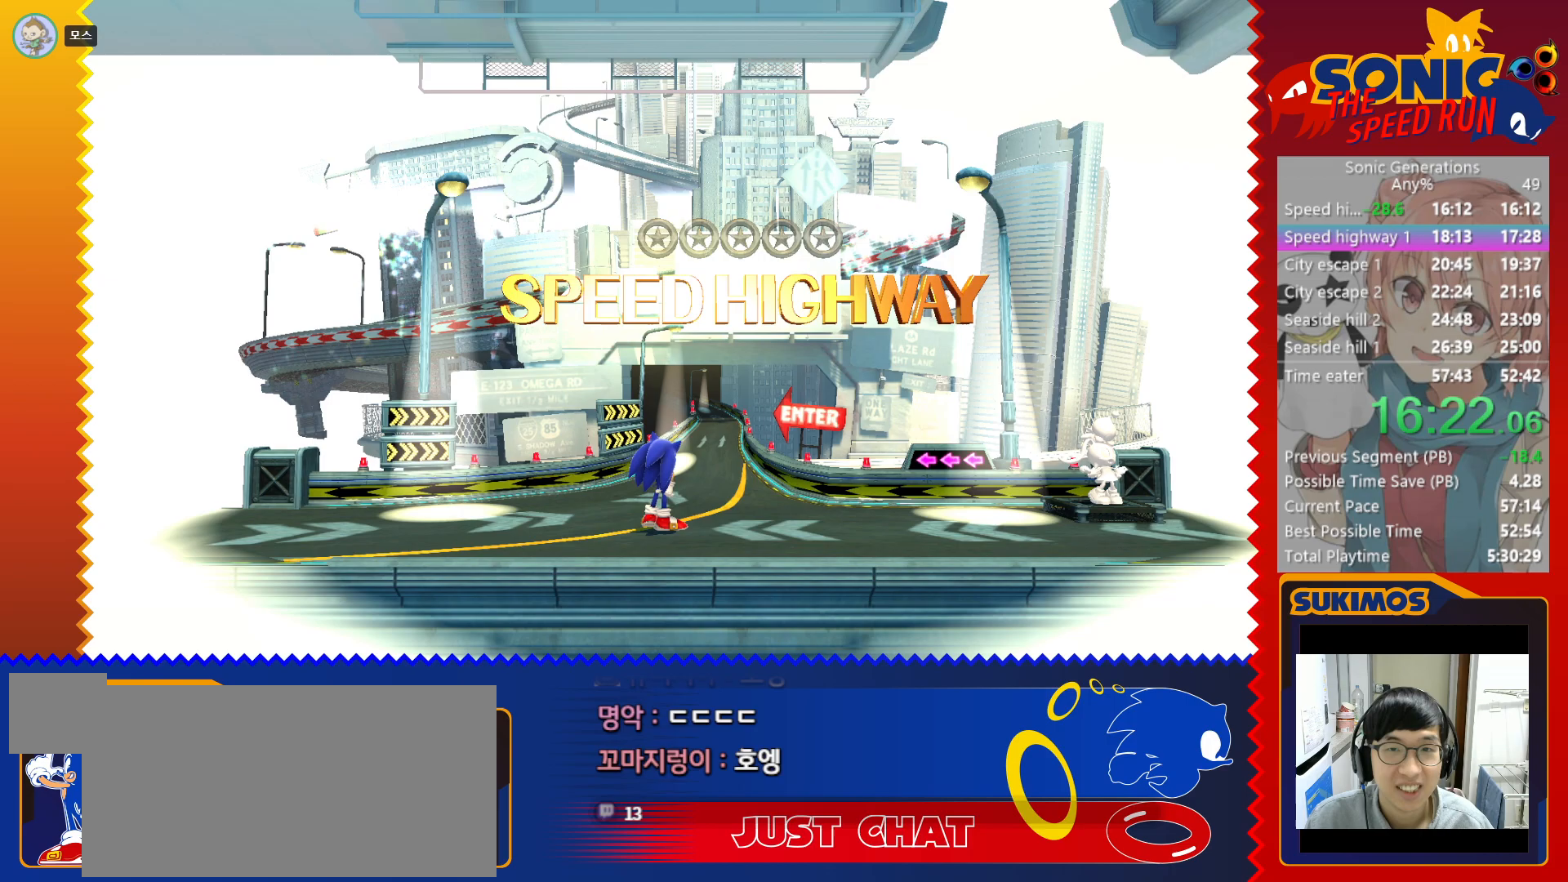
{"keys": [], "events": [[83, "c", "down"], [133, "c", "up"], [233, "c", "down"], [283, "c", "up"], [383, "c", "down"], [433, "c", "up"]]}
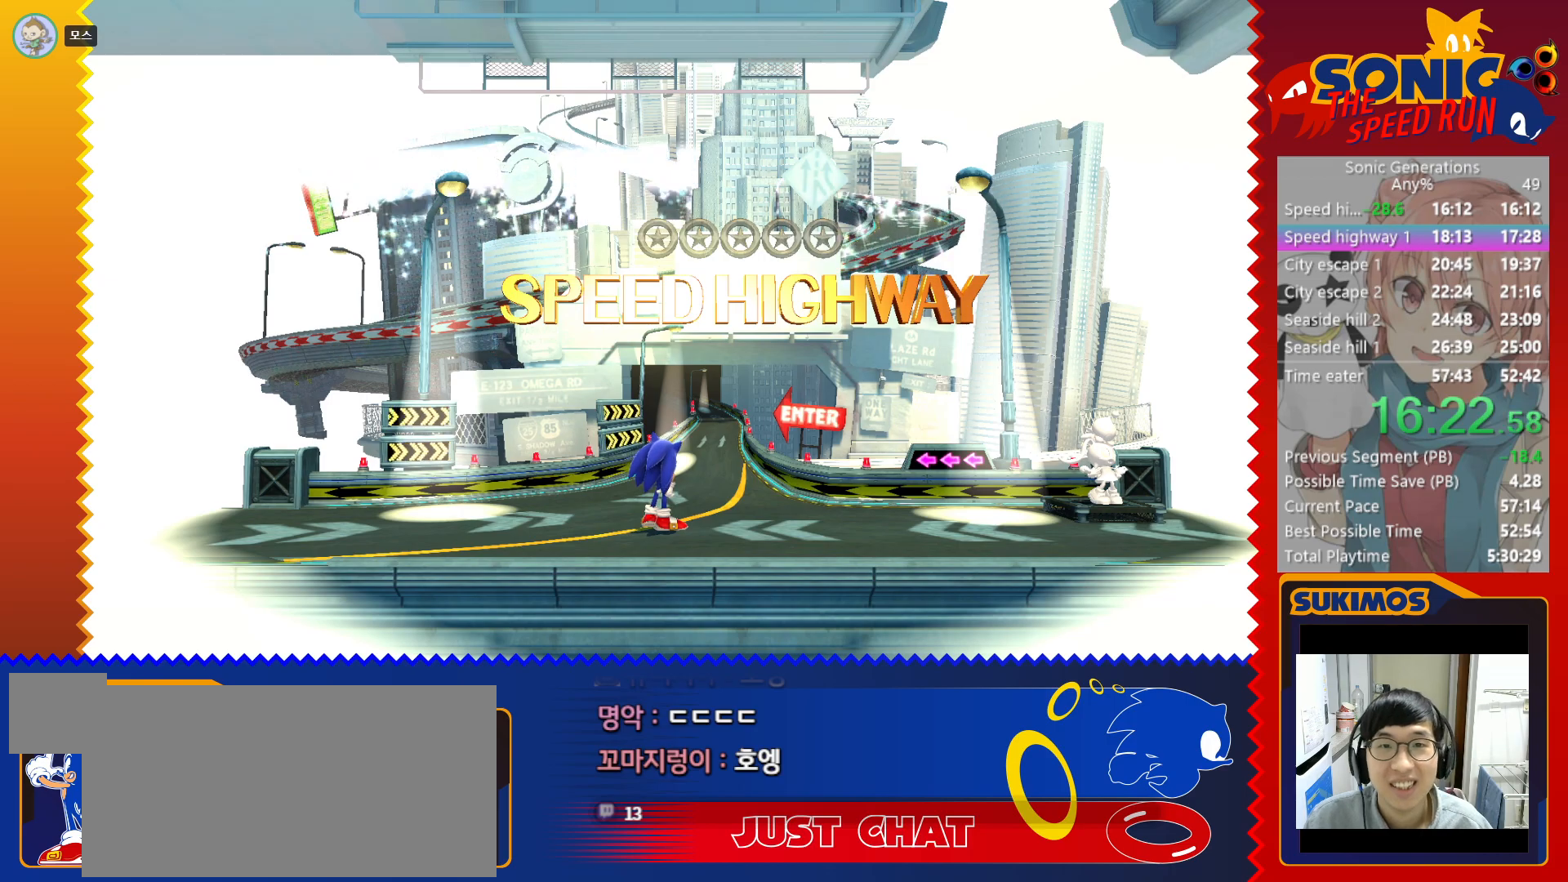
{"keys": [], "events": [[50, "c", "down"], [100, "c", "up"], [200, "c", "down"], [267, "c", "up"], [383, "c", "down"], [450, "c", "up"]]}
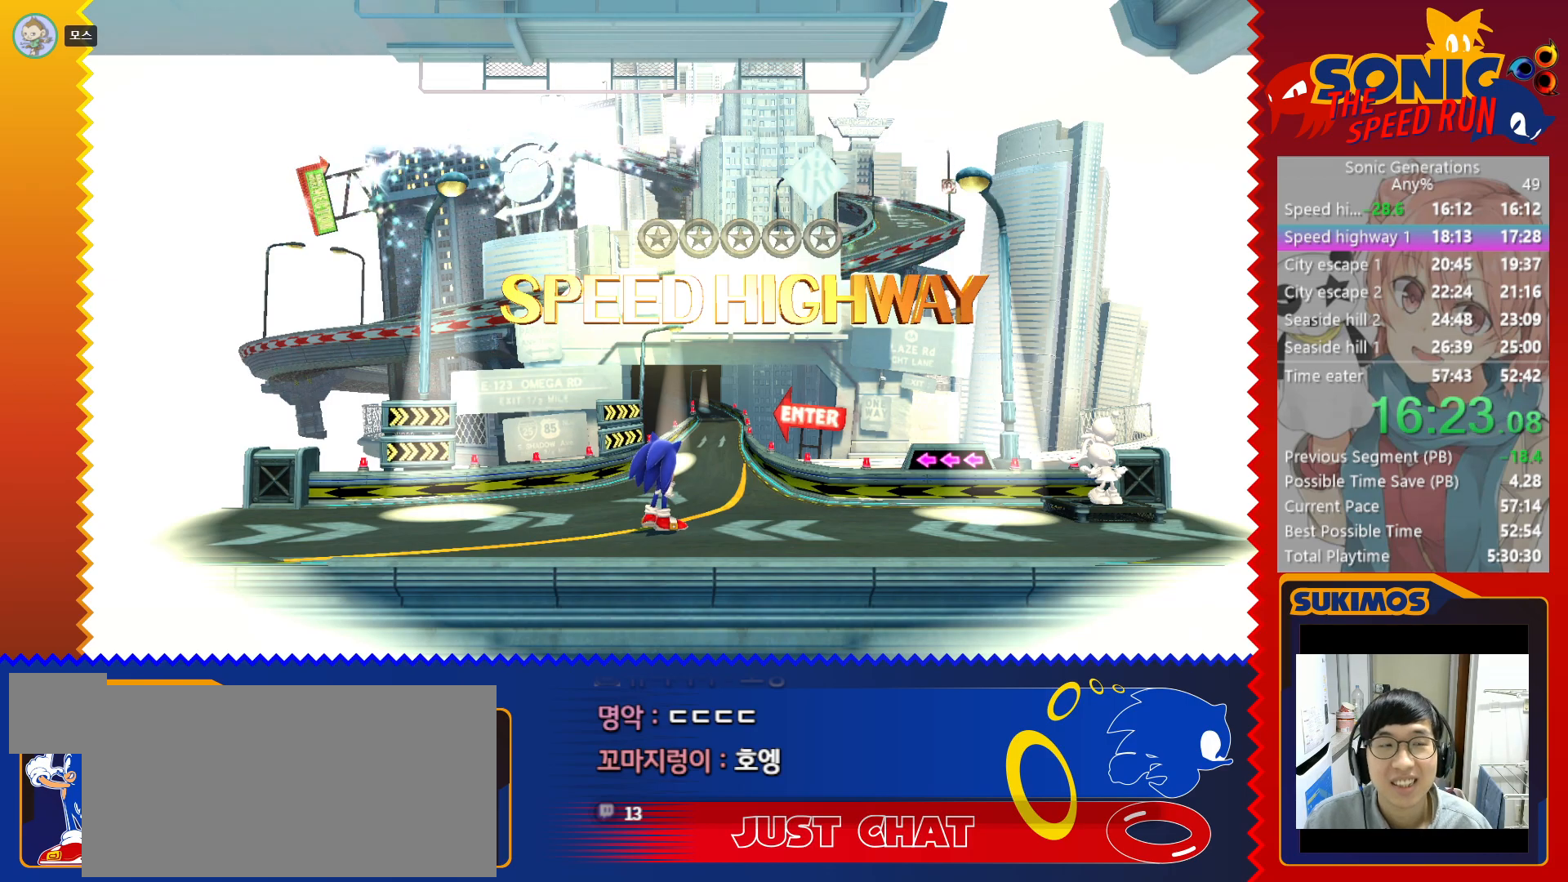
{"keys": [], "events": [[50, "c", "down"], [133, "c", "up"], [217, "c", "down"], [300, "c", "up"], [417, "c", "down"], [500, "c", "up"]]}
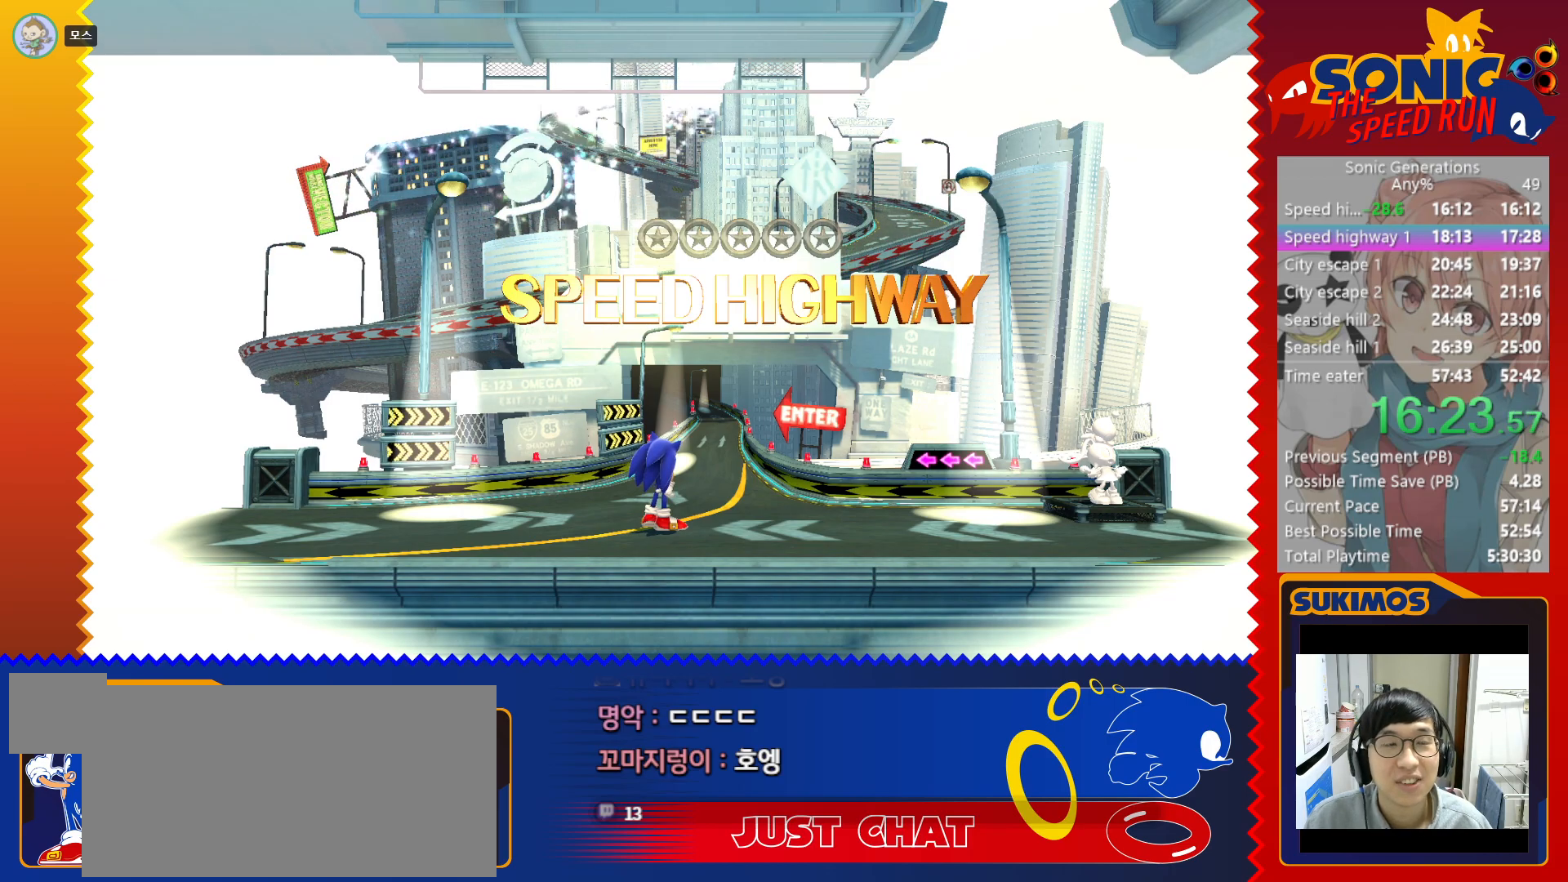
{"keys": ["c"], "events": [[100, "c", "down"], [183, "c", "up"], [283, "c", "down"], [367, "c", "up"], [483, "c", "down"]]}
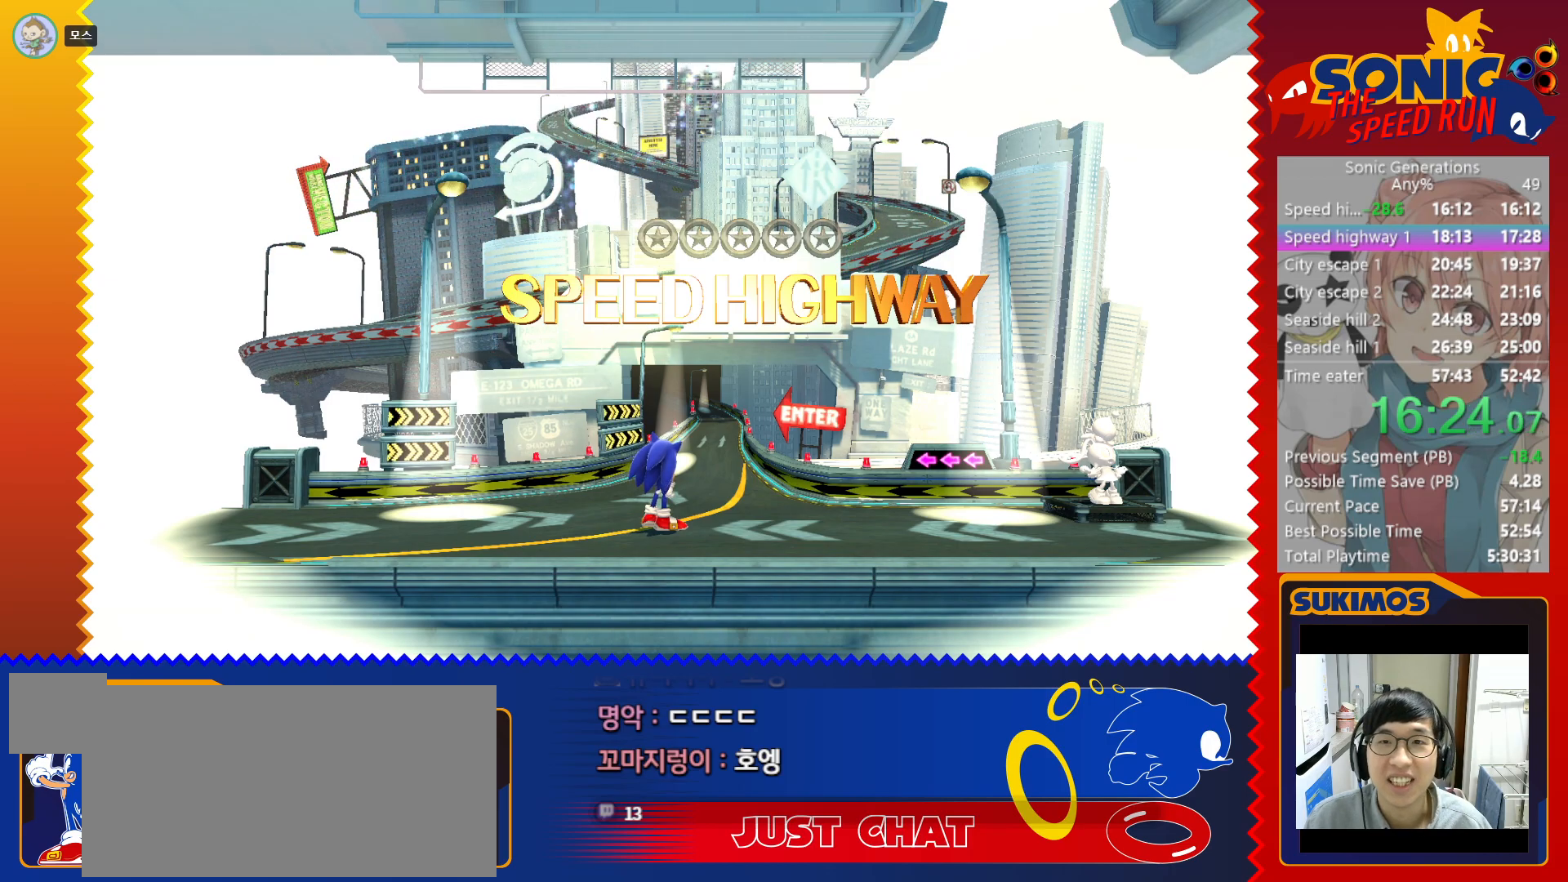
{"keys": ["c"], "events": [[33, "c", "up"], [167, "c", "down"], [217, "c", "up"], [333, "c", "down"], [383, "c", "up"], [500, "c", "down"]]}
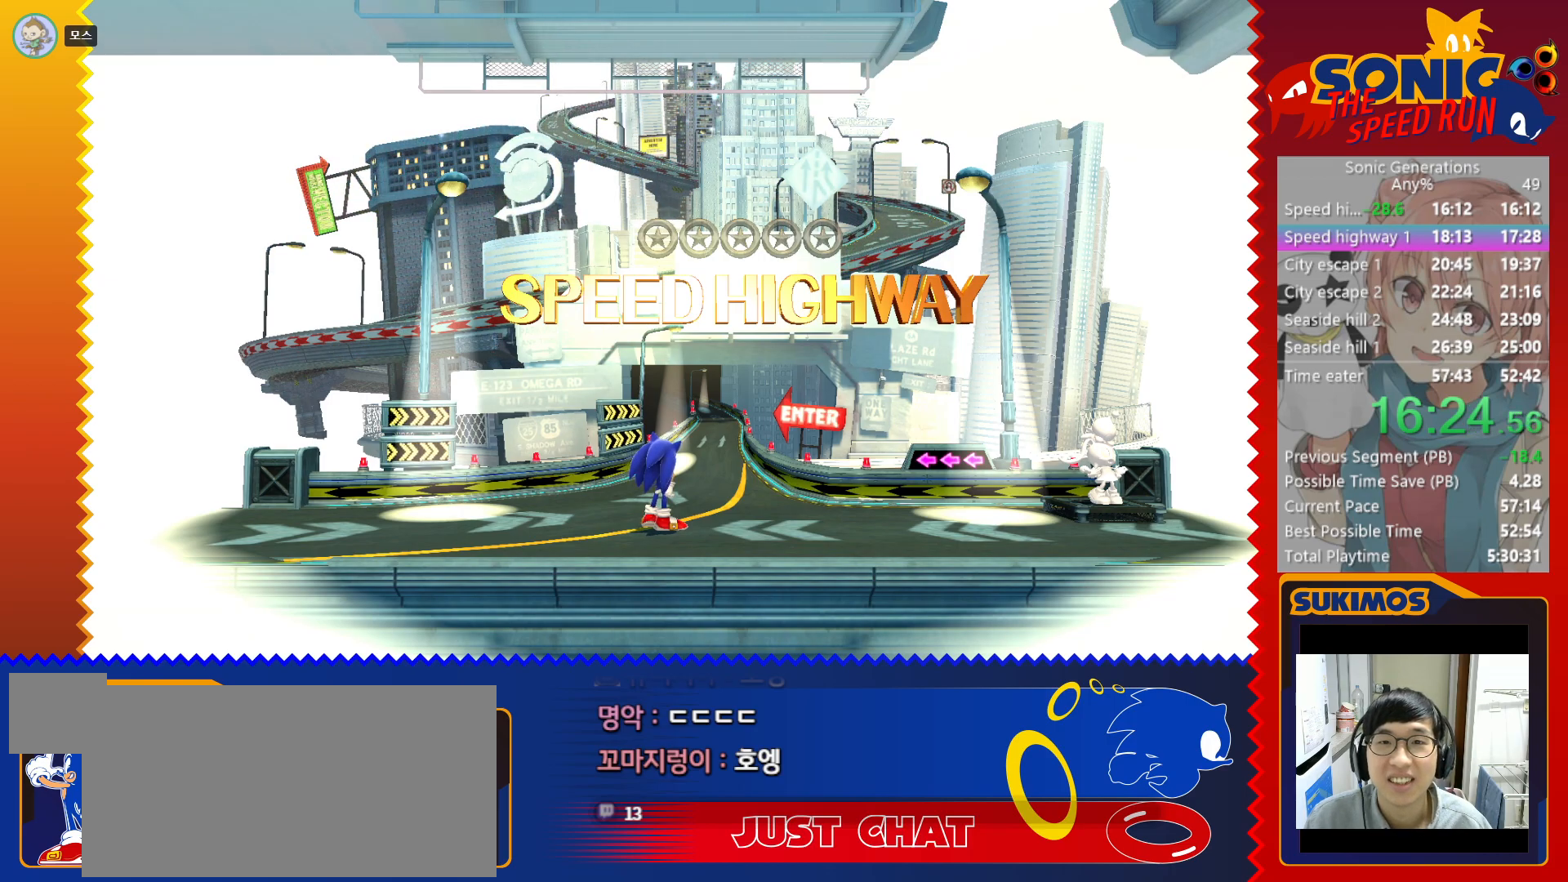
{"keys": [], "events": [[67, "c", "up"], [167, "c", "down"], [233, "c", "up"], [333, "c", "down"], [417, "c", "up"]]}
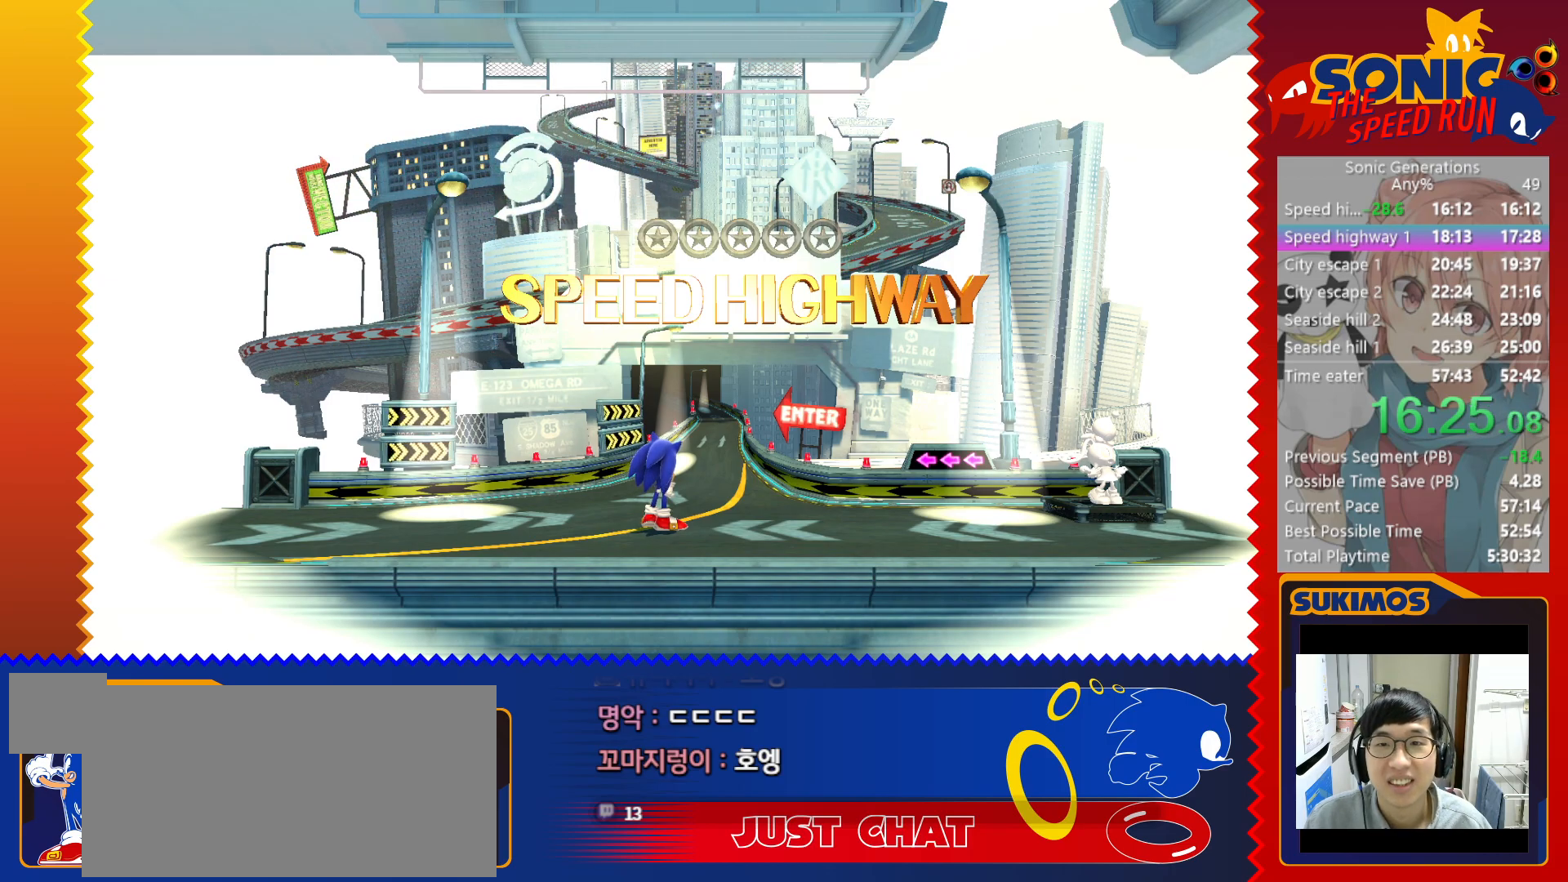
{"keys": [], "events": [[17, "c", "down"], [83, "c", "up"], [200, "c", "down"], [300, "c", "up"], [400, "c", "down"], [500, "c", "up"]]}
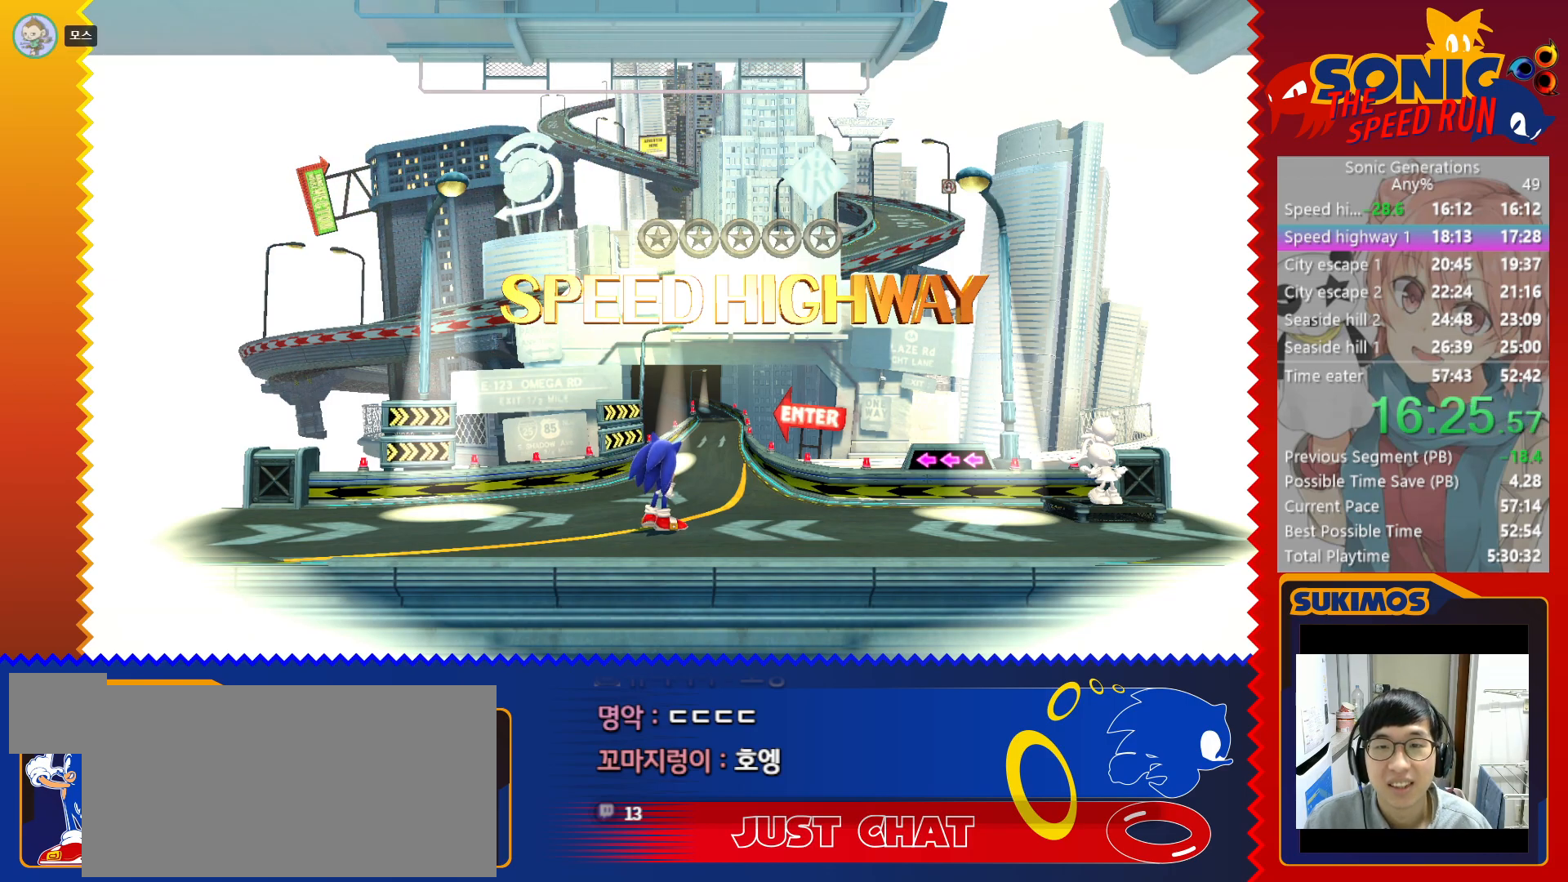
{"keys": [], "events": [[100, "c", "down"], [200, "c", "up"], [300, "c", "down"], [383, "c", "up"]]}
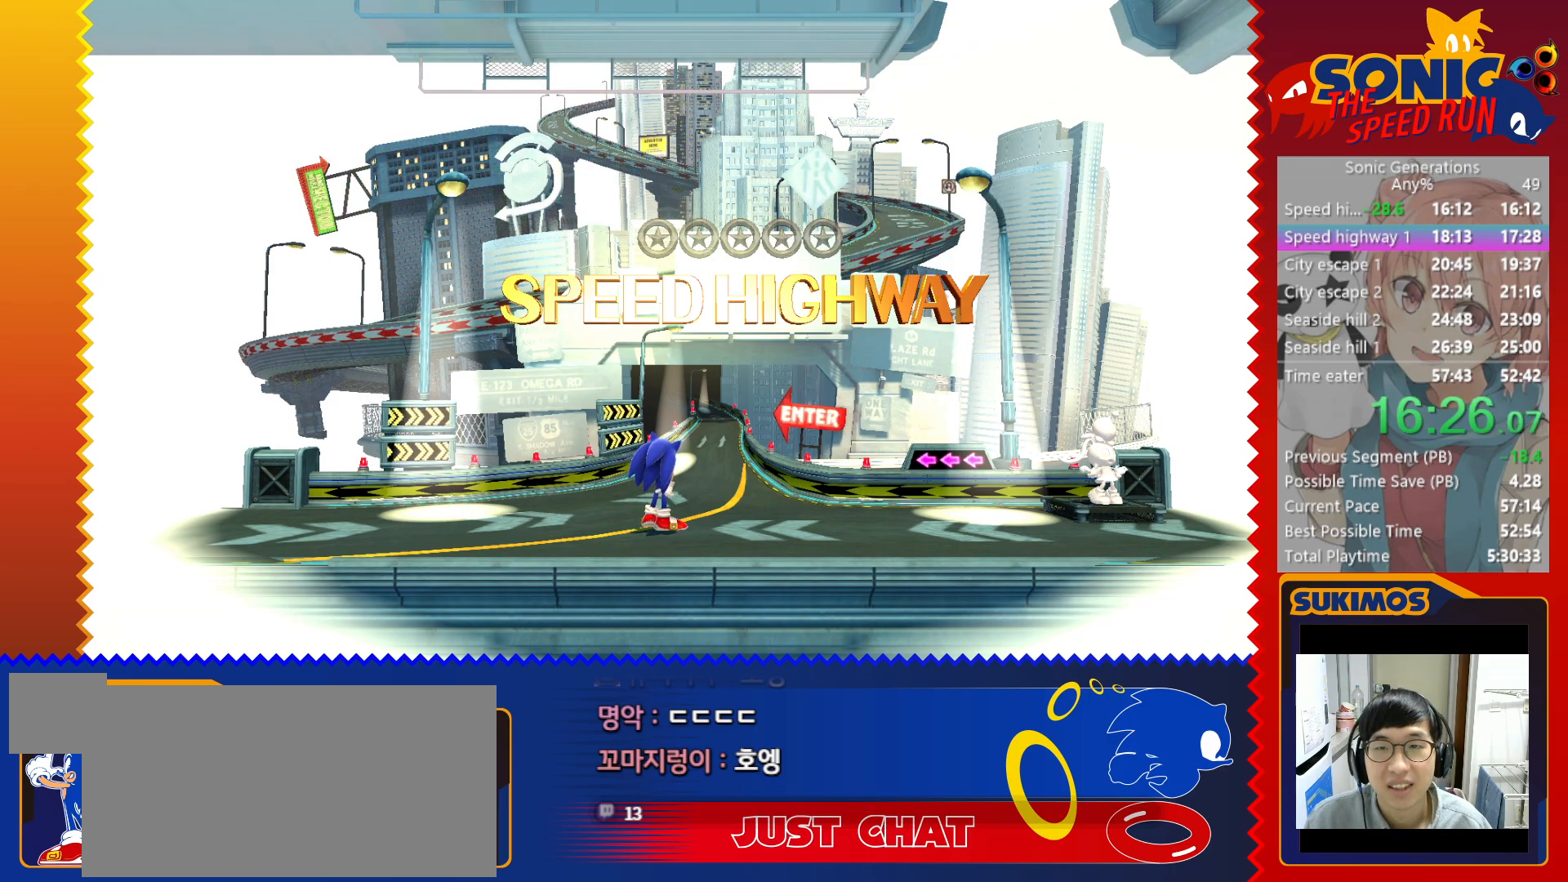
{"keys": [], "events": [[83, "c", "down"], [167, "c", "up"], [233, "up", "down"], [317, "up", "up"], [383, "up", "down"], [467, "up", "up"]]}
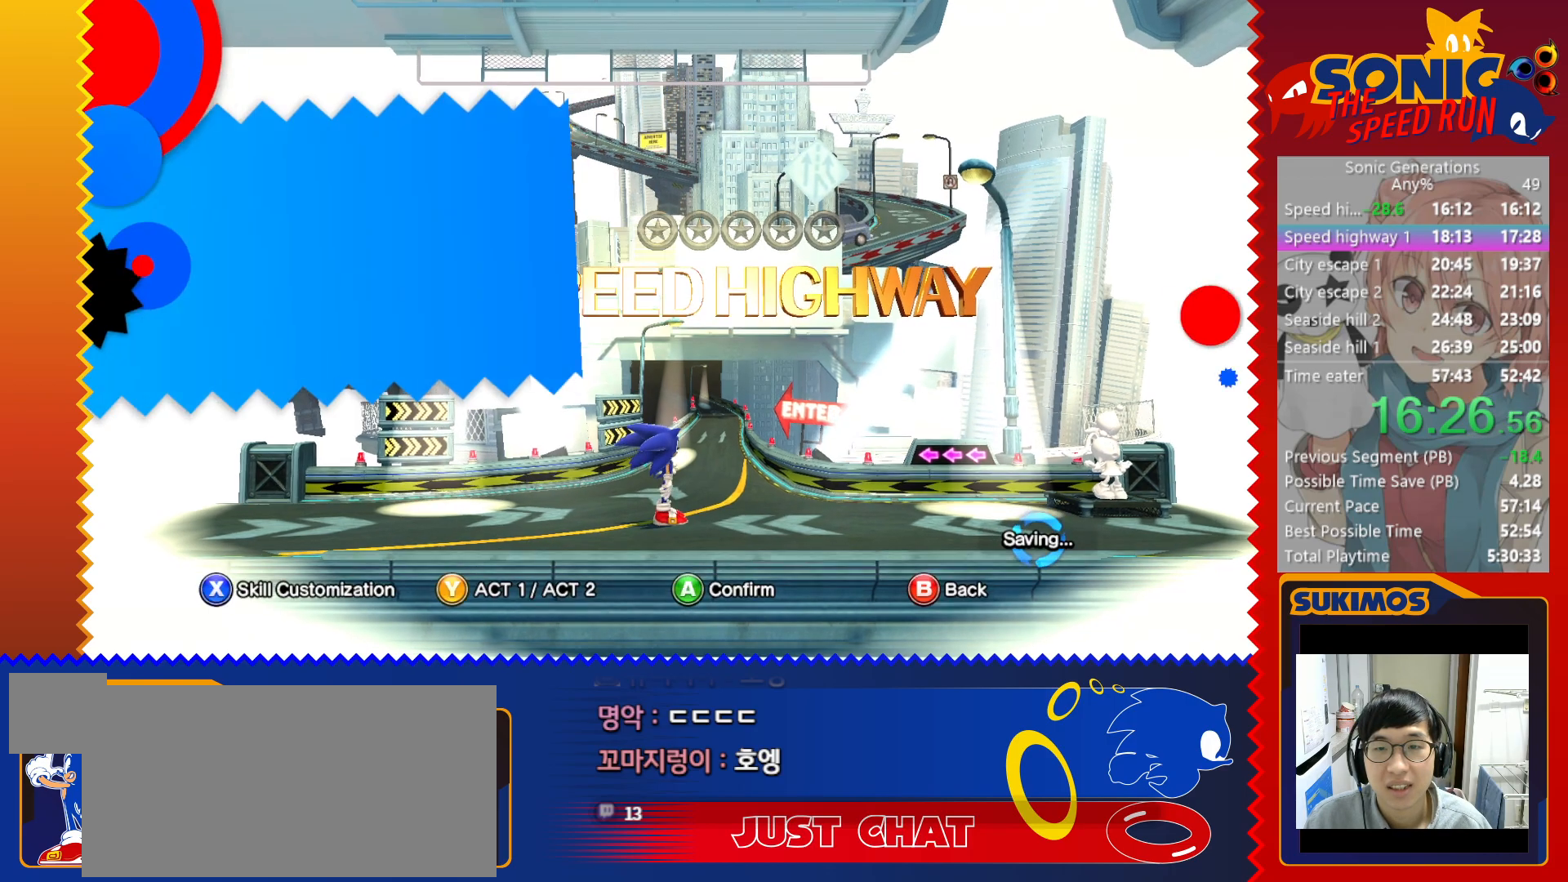
{"keys": [], "events": [[50, "up", "down"], [100, "up", "up"]]}